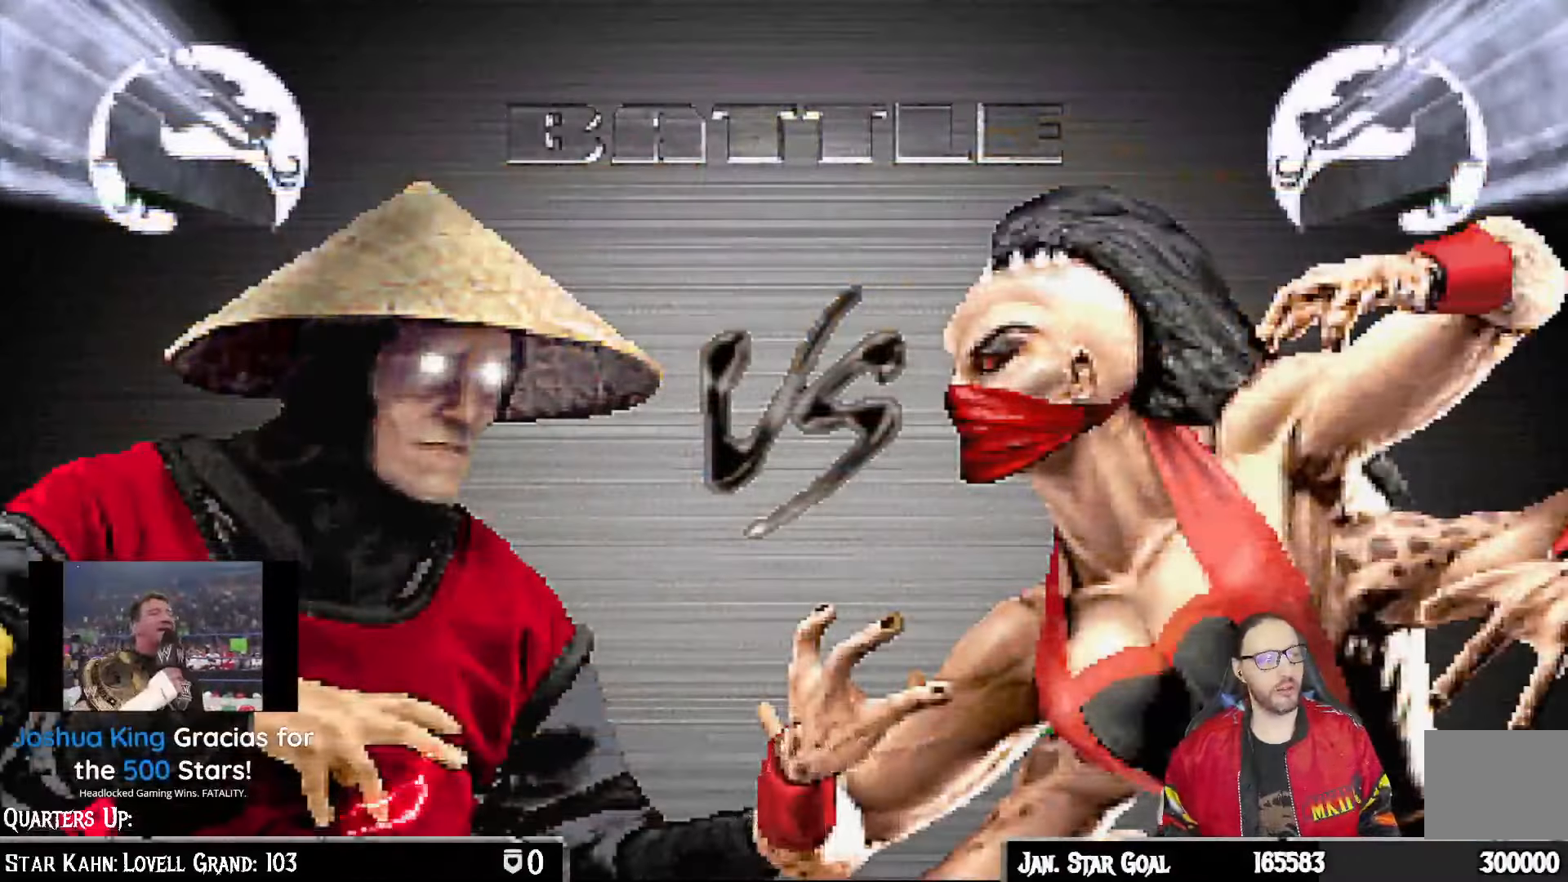
Gameplay with a controller (PlayStation layout); each line is a JSON object with the inputs held at the frame after it (dt_ms = milliseconds from this image to that frame). "events" lists button and stick changes between this image and that frame as [ms after this image, input, new state], when the widget could be followed in between.
{"dt_ms": 500, "buttons": [], "left_stick": "center", "right_stick": "center", "events": []}
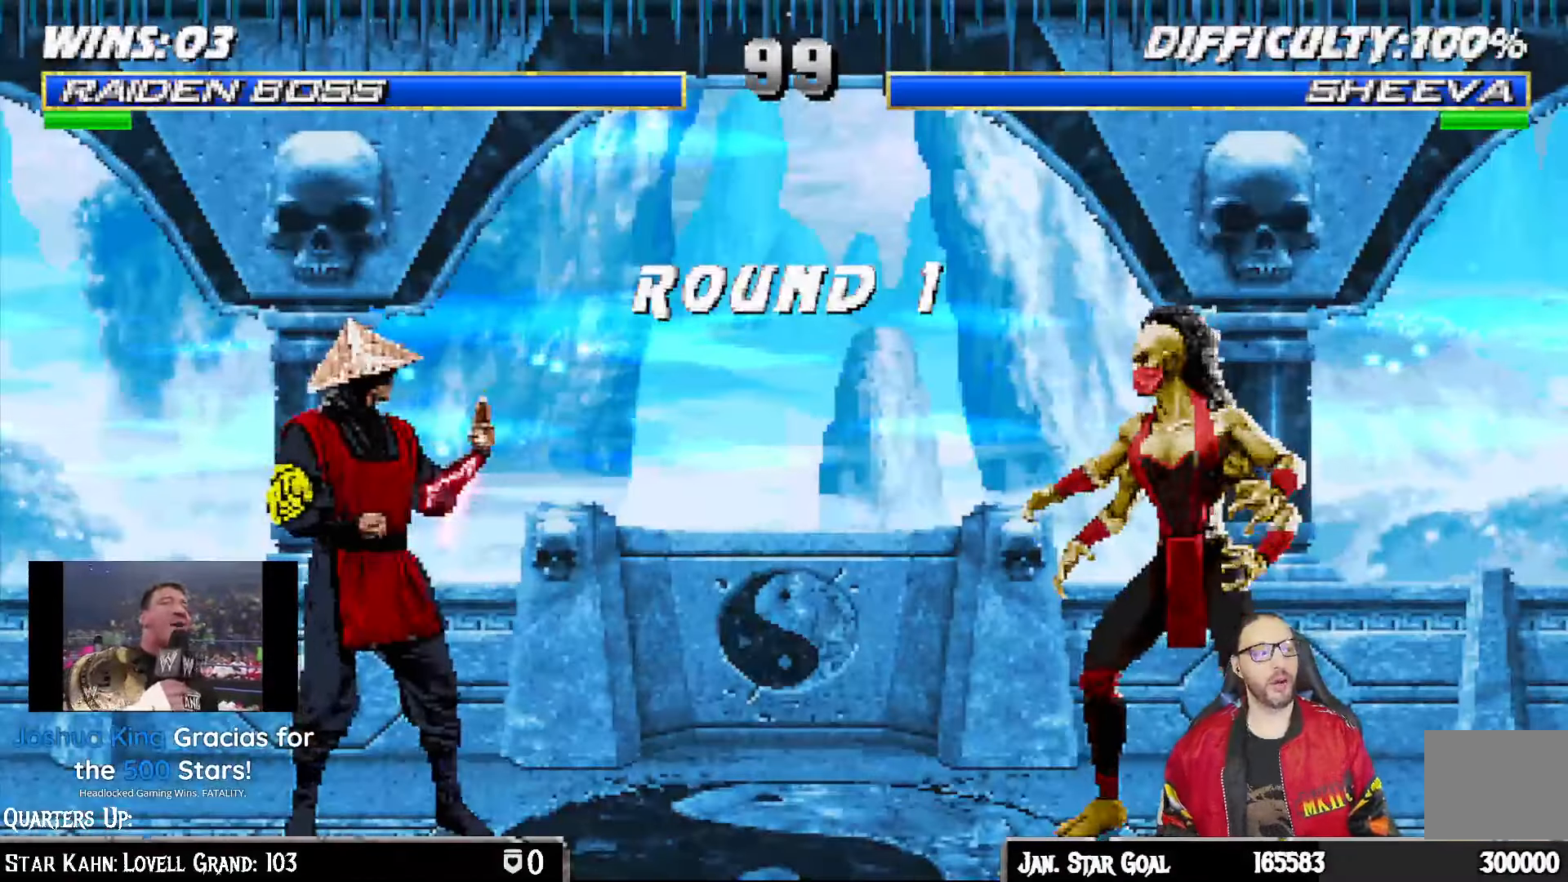
{"dt_ms": 500, "buttons": [], "left_stick": "center", "right_stick": "center", "events": []}
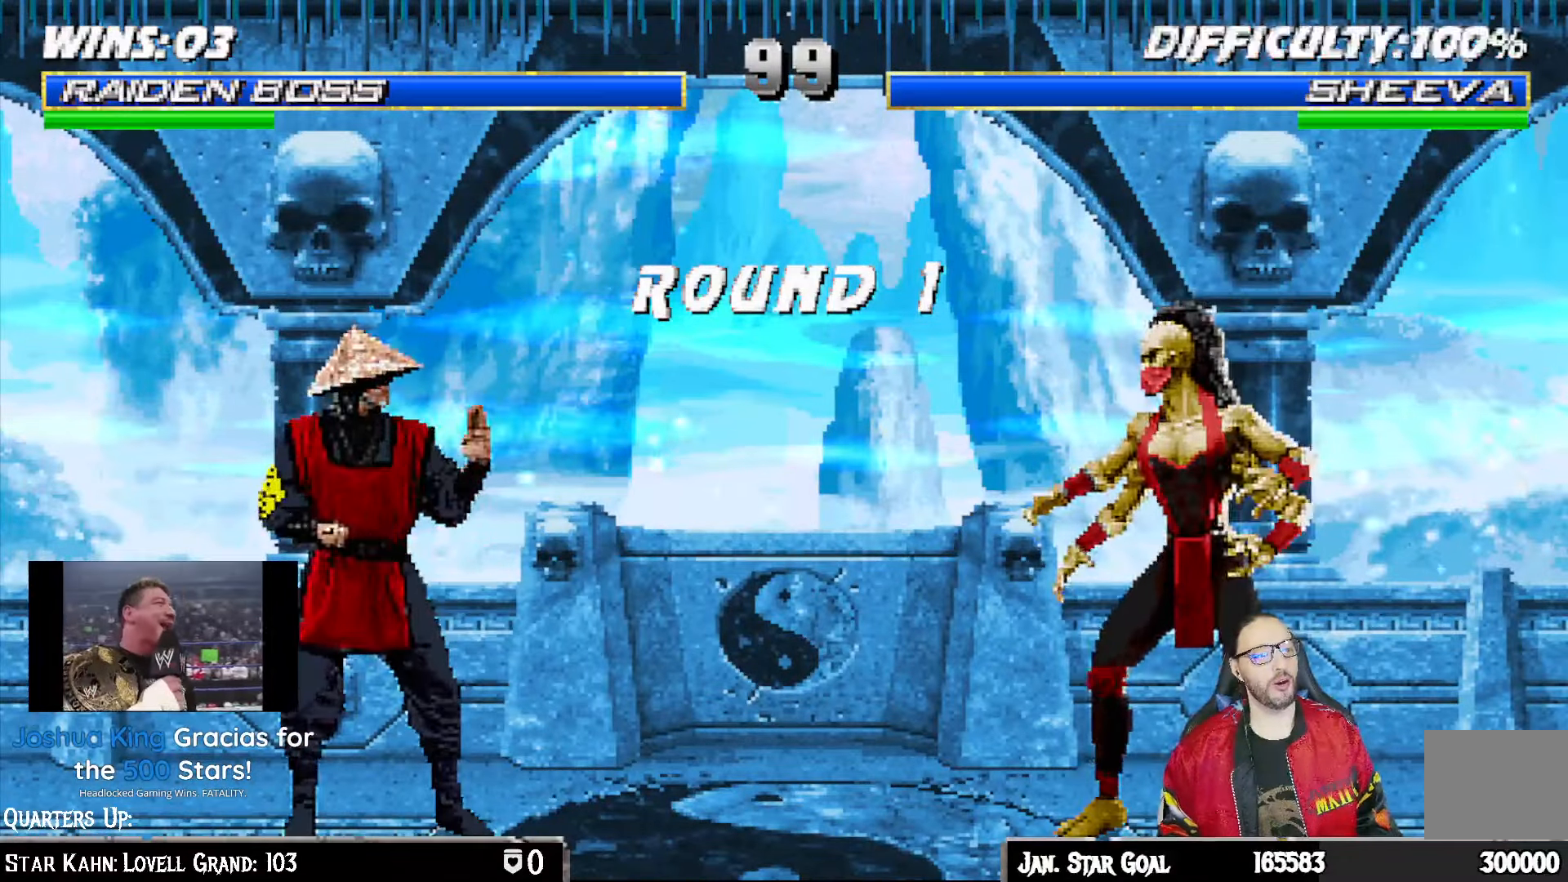
{"dt_ms": 500, "buttons": [], "left_stick": "center", "right_stick": "center", "events": []}
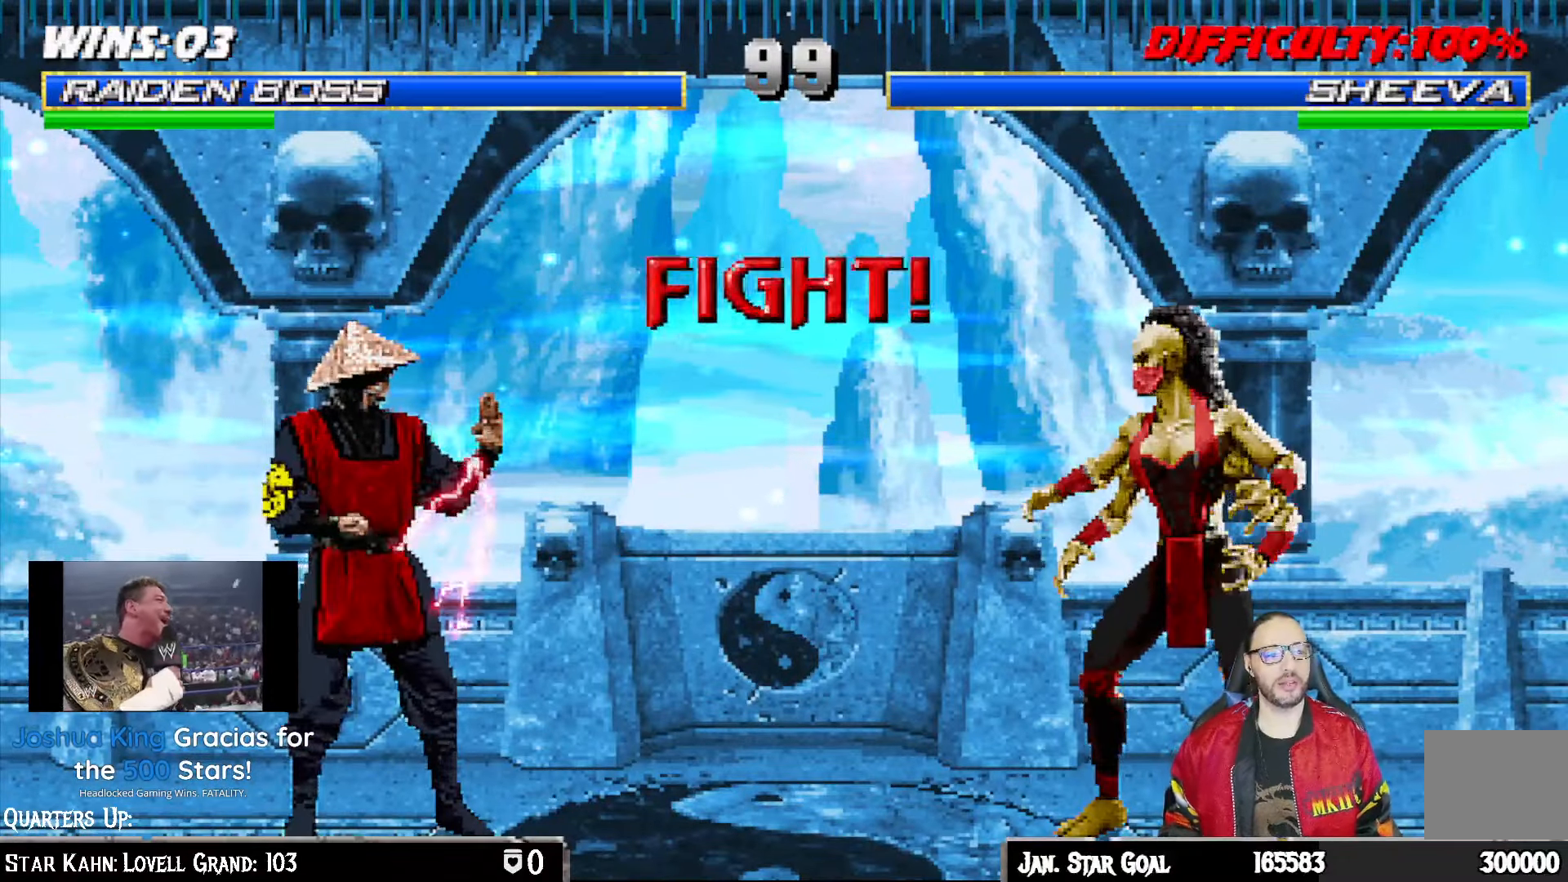
{"dt_ms": 500, "buttons": [], "left_stick": "center", "right_stick": "center", "events": []}
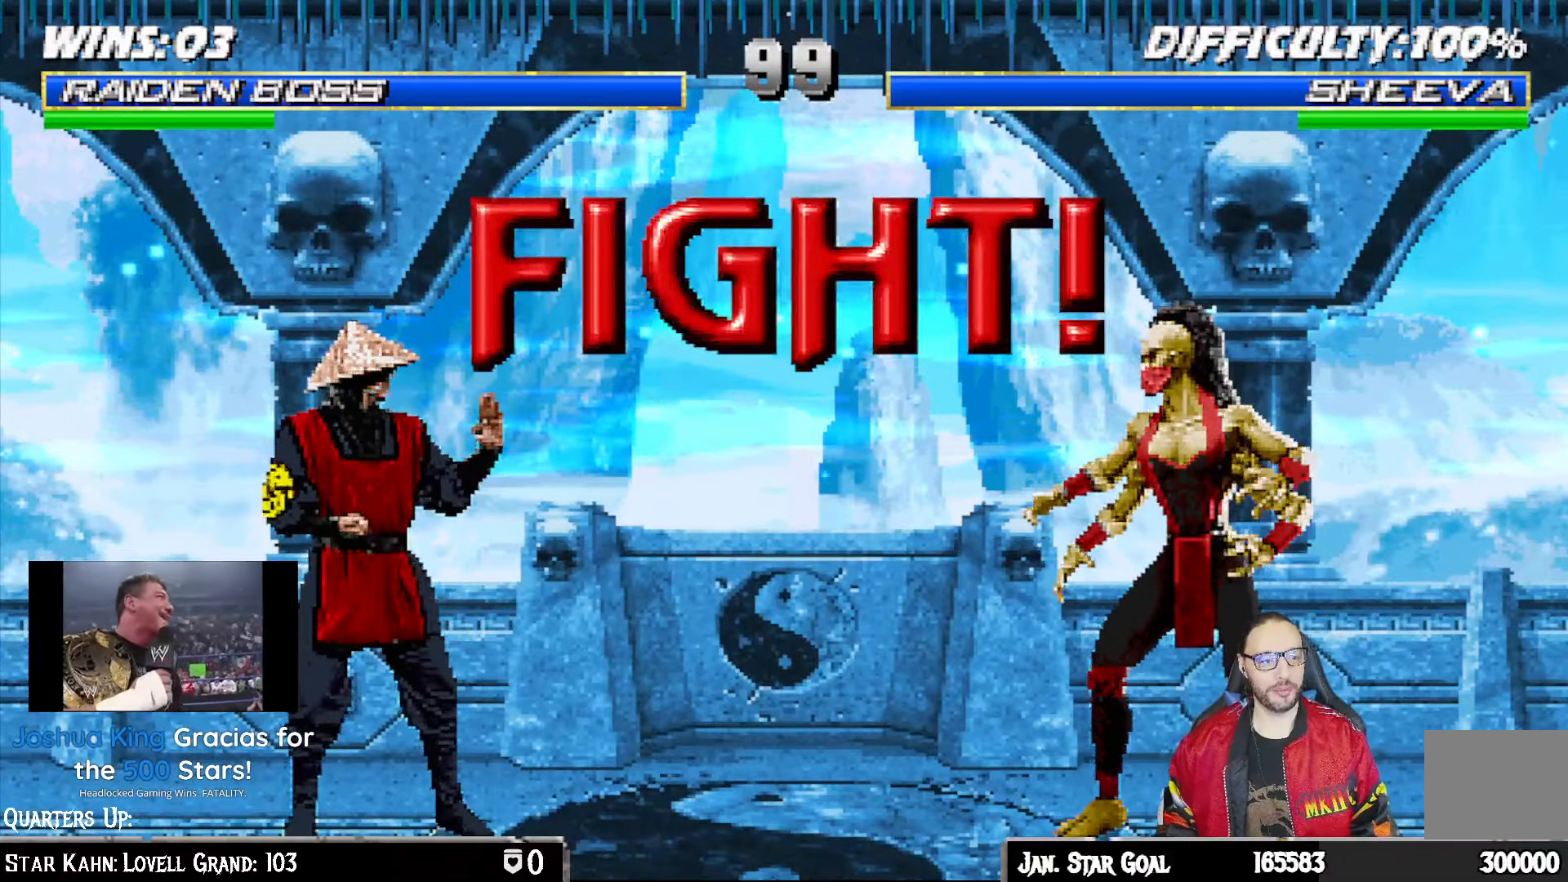
{"dt_ms": 500, "buttons": [], "left_stick": "center", "right_stick": "center", "events": []}
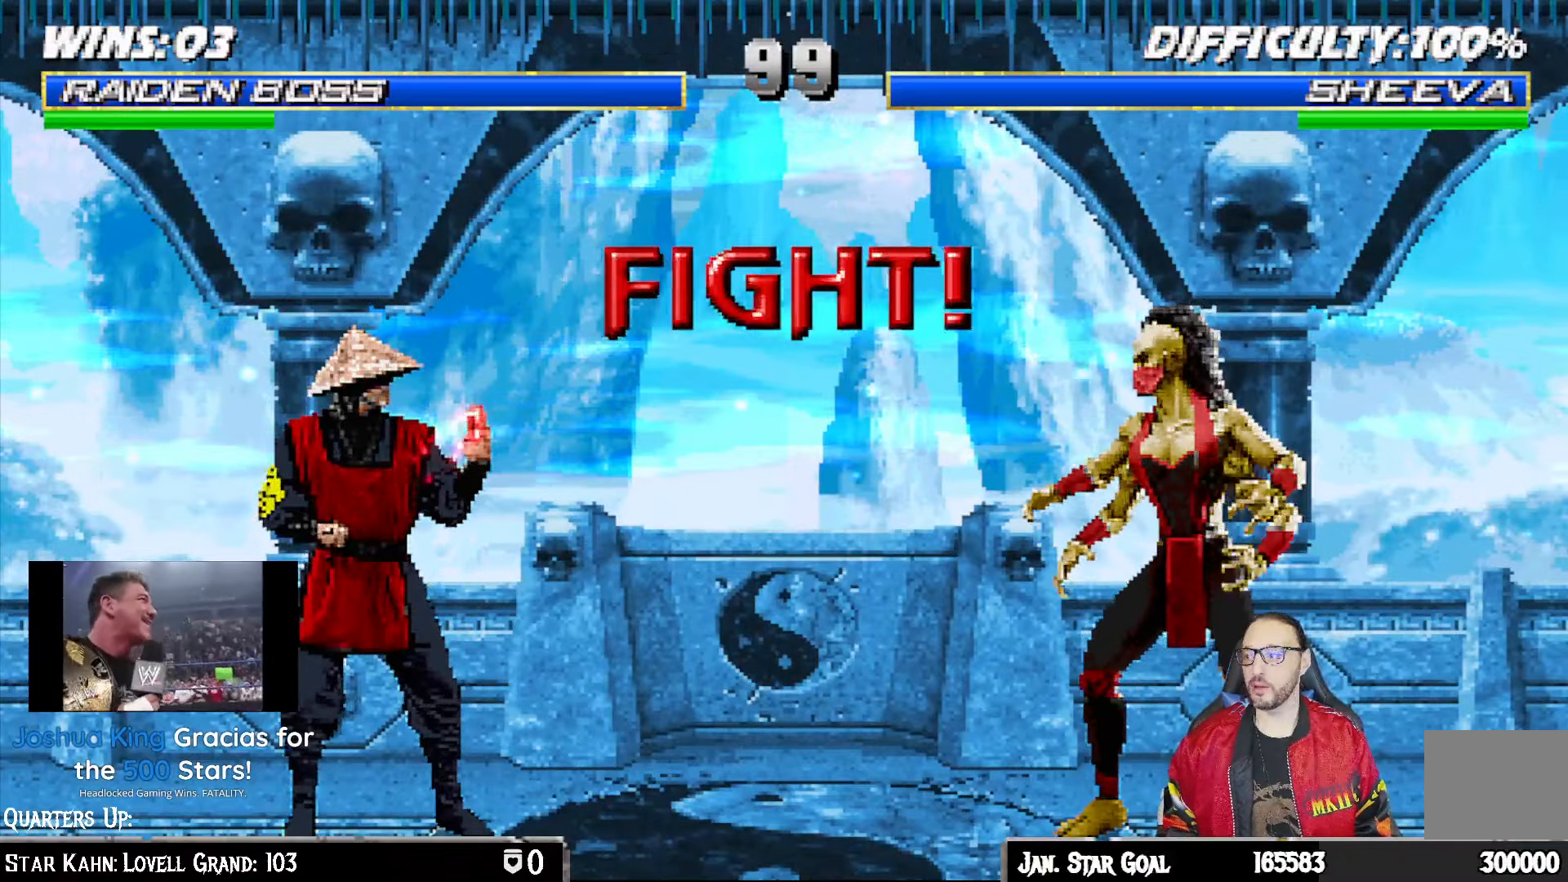
{"dt_ms": 500, "buttons": ["L1", "R1", "DPAD_DOWN", "DPAD_LEFT"], "left_stick": "center", "right_stick": "center", "events": [[33, "DPAD_DOWN", "down"], [33, "DPAD_LEFT", "down"], [33, "L1", "down"], [133, "R1", "down"]]}
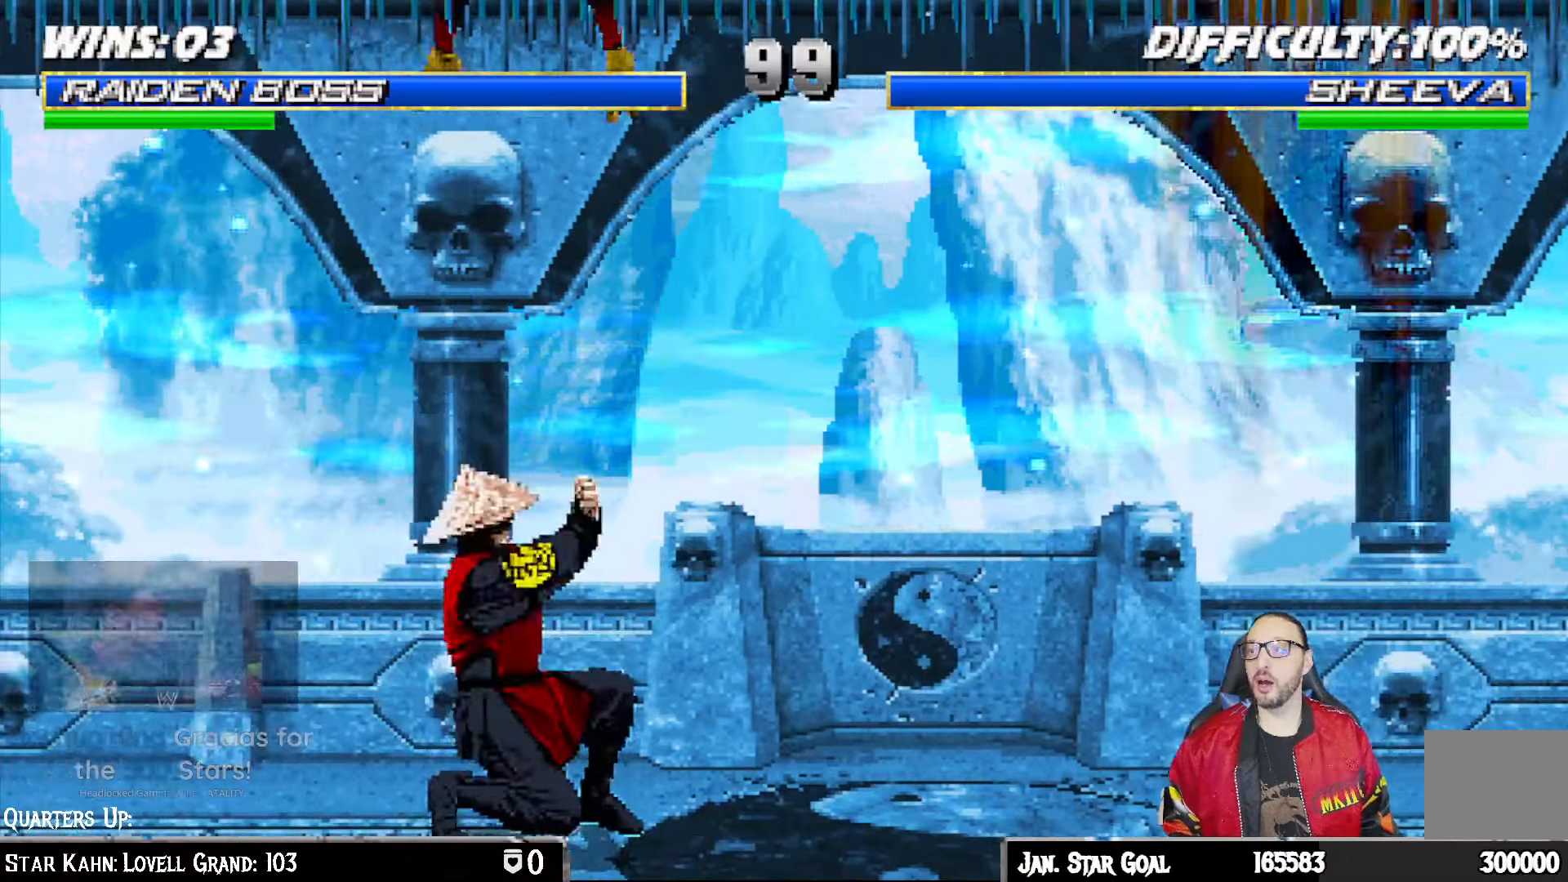
{"dt_ms": 500, "buttons": ["L1", "R1", "DPAD_DOWN", "DPAD_LEFT"], "left_stick": "center", "right_stick": "center", "events": []}
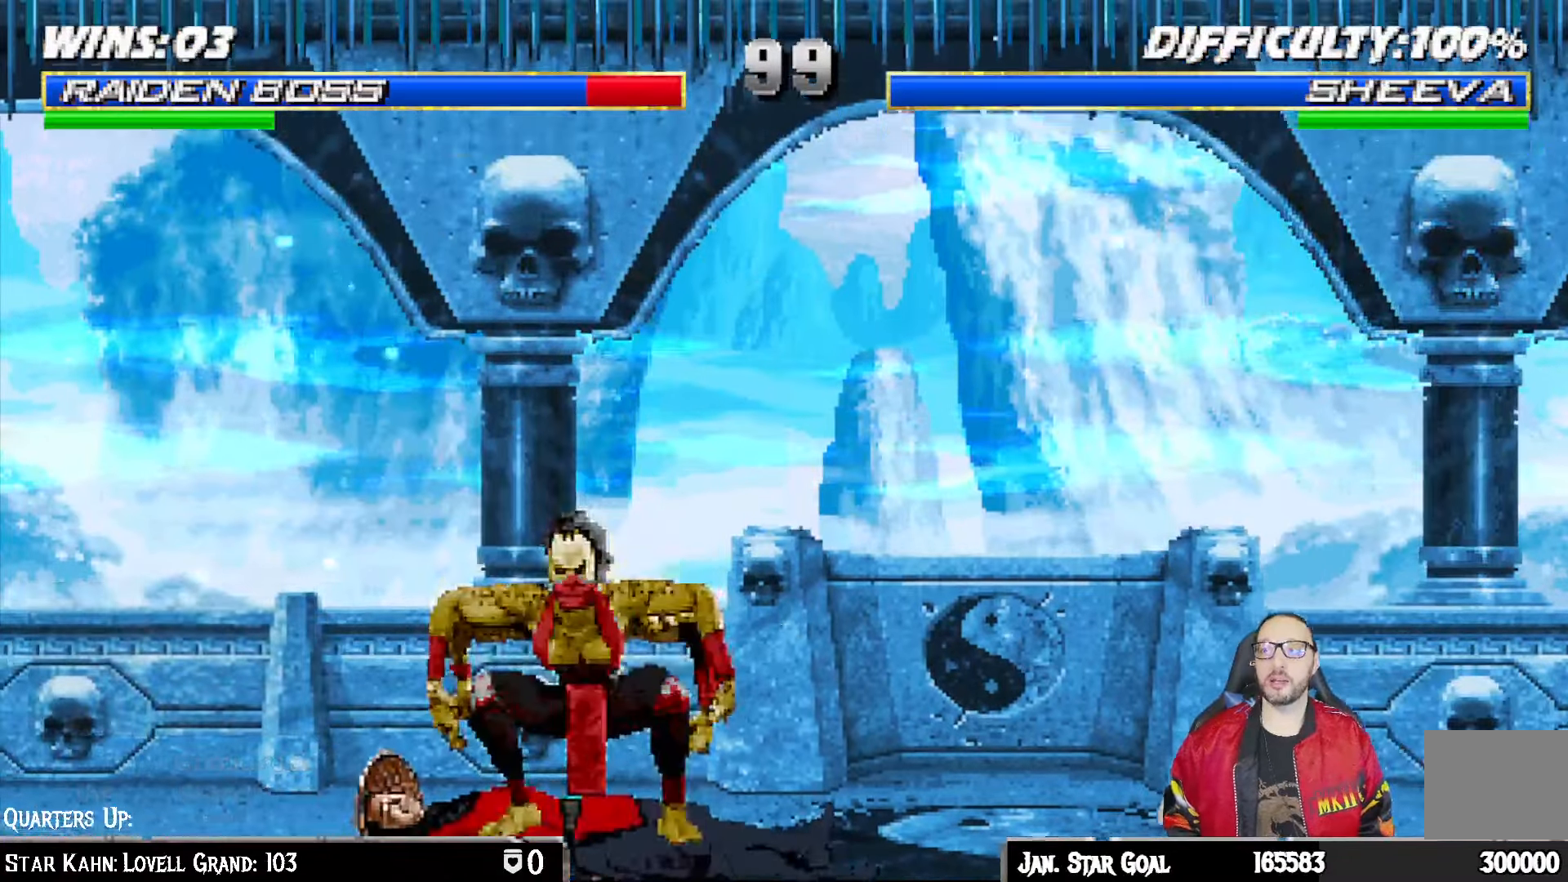
{"dt_ms": 500, "buttons": ["R1"], "left_stick": "center", "right_stick": "center", "events": [[50, "DPAD_LEFT", "up"], [67, "DPAD_DOWN", "up"], [83, "L1", "up"]]}
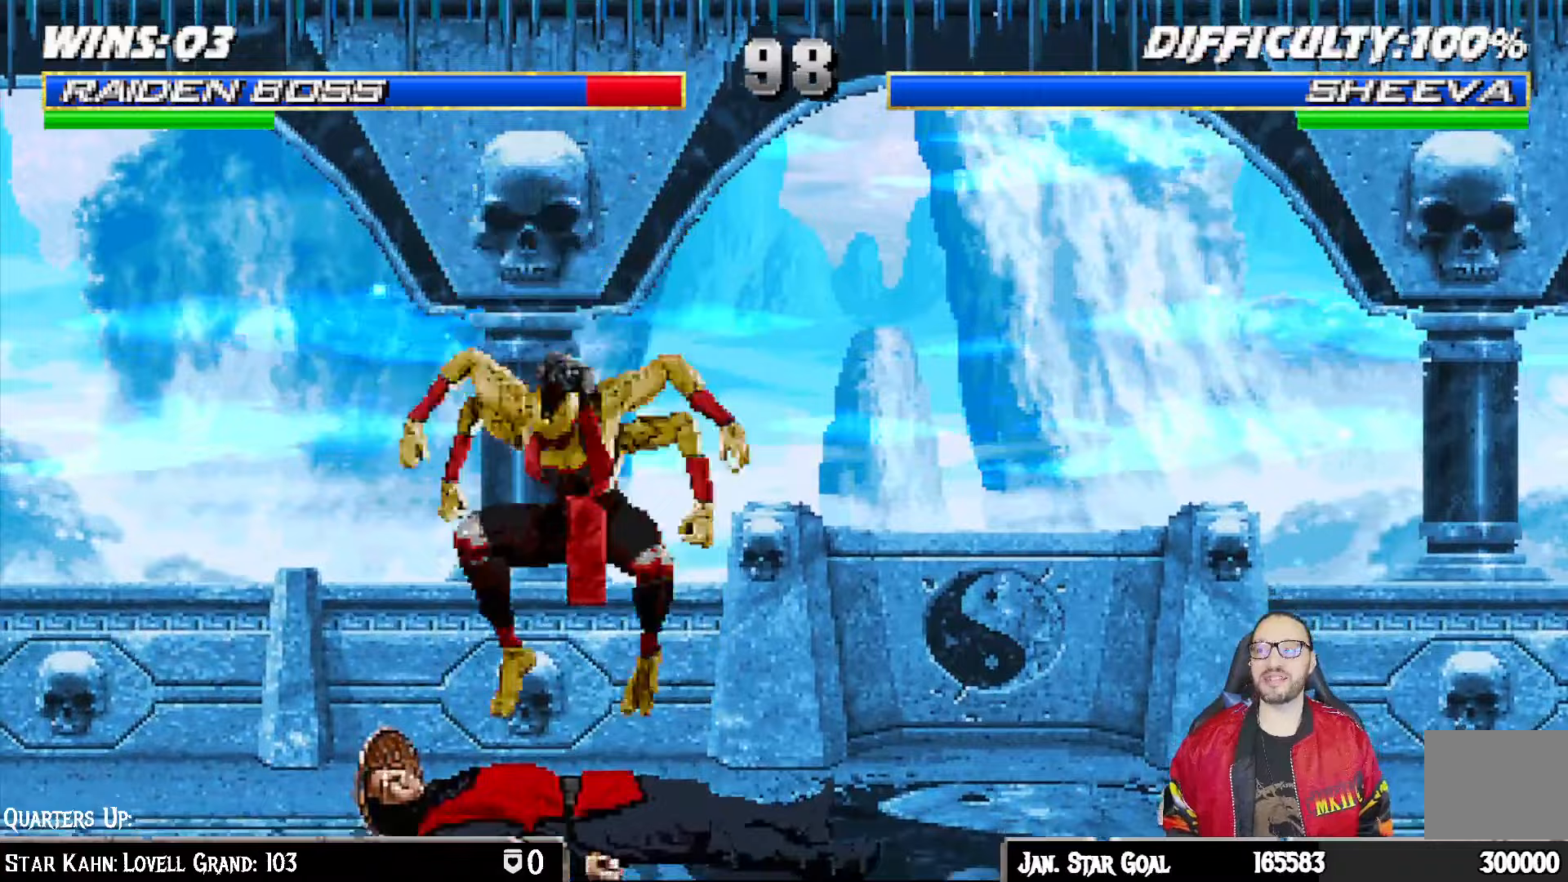
{"dt_ms": 500, "buttons": [], "left_stick": "center", "right_stick": "center", "events": [[233, "R1", "up"]]}
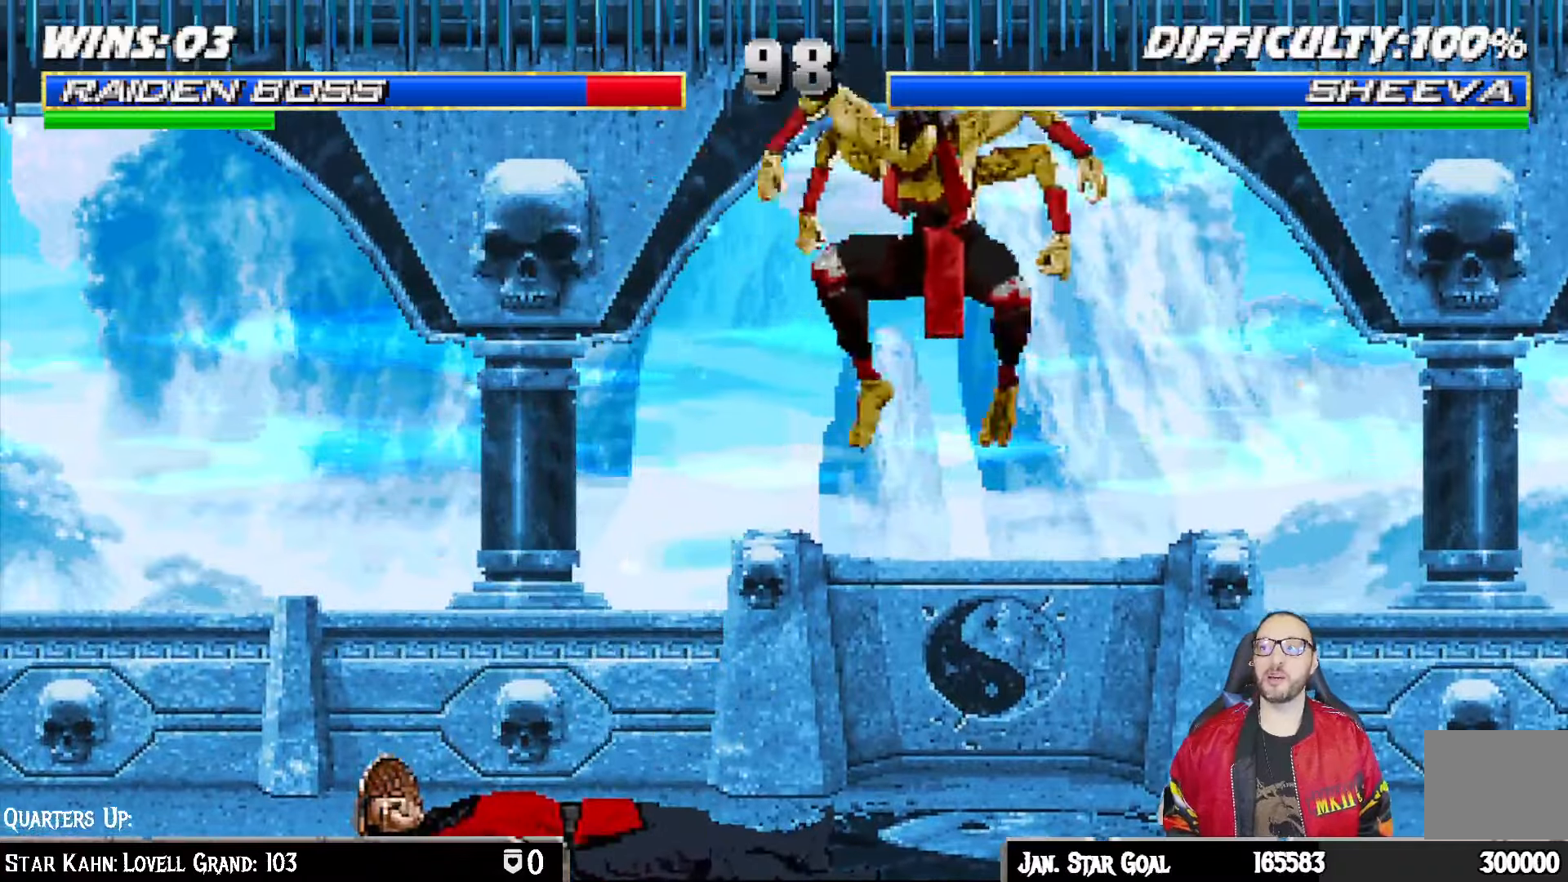
{"dt_ms": 500, "buttons": [], "left_stick": "center", "right_stick": "center", "events": [[50, "R1", "down"], [233, "R1", "up"]]}
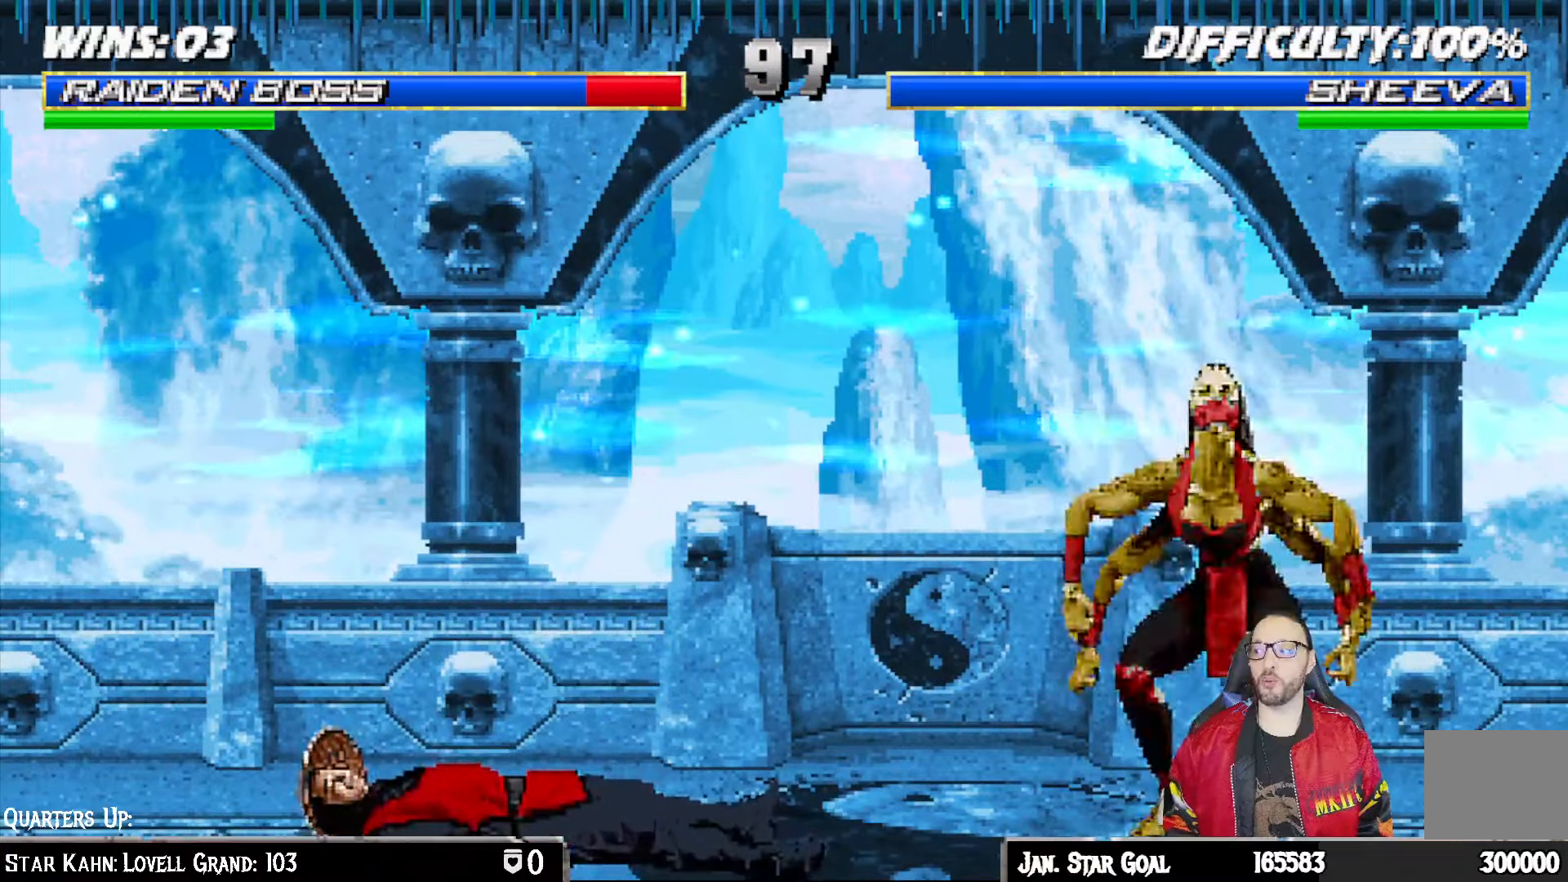
{"dt_ms": 500, "buttons": ["L1", "R1", "DPAD_DOWN", "DPAD_LEFT"], "left_stick": "center", "right_stick": "center", "events": [[133, "DPAD_DOWN", "down"], [133, "DPAD_LEFT", "down"], [133, "L1", "down"], [183, "R1", "down"]]}
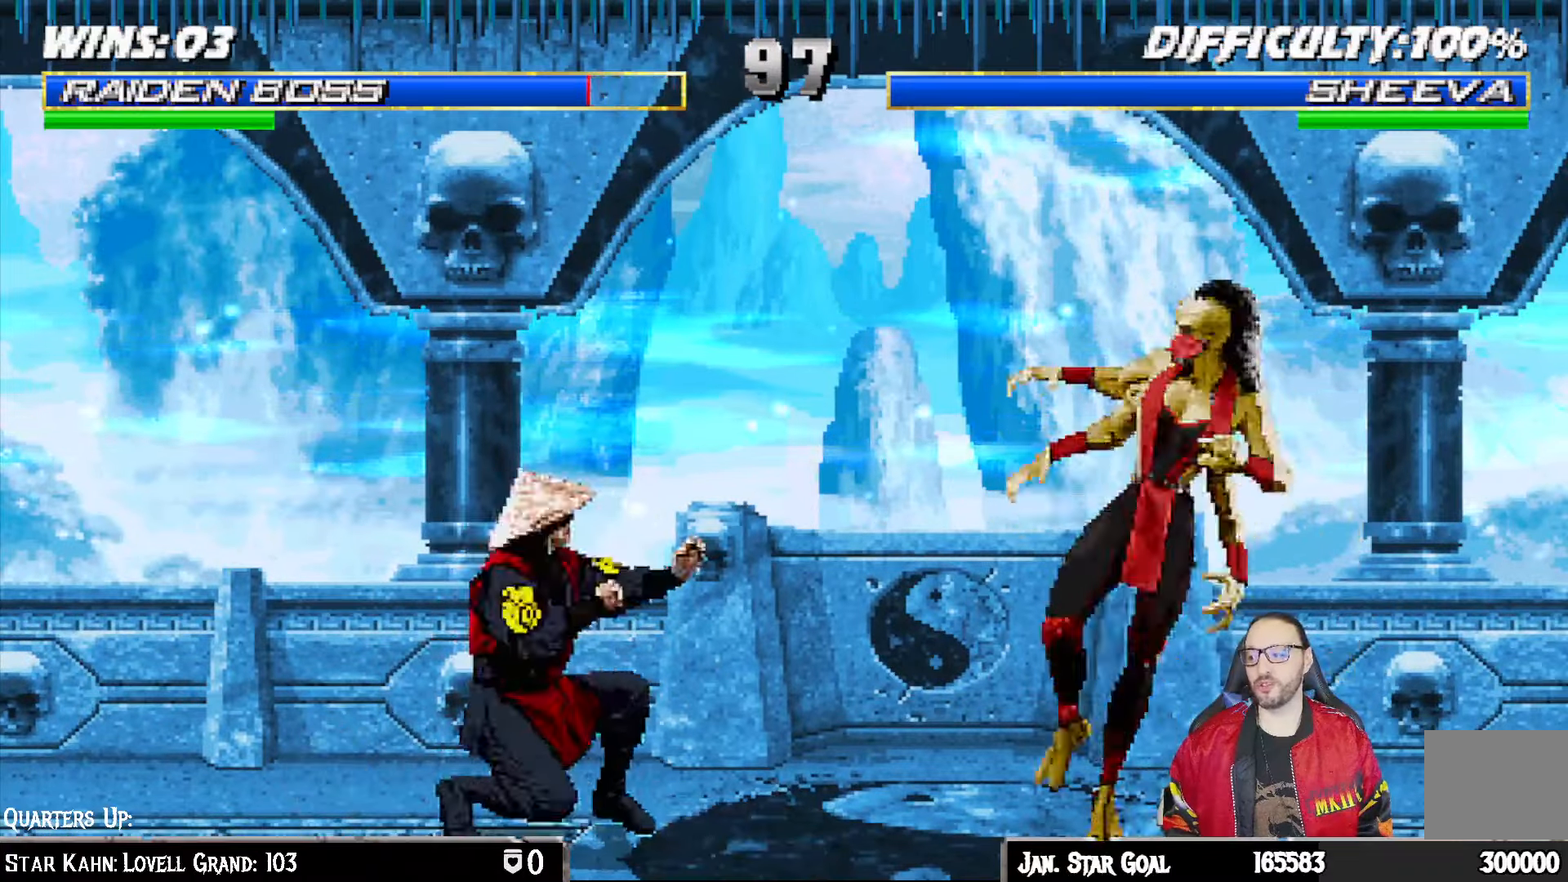
{"dt_ms": 500, "buttons": ["L1", "DPAD_UP", "DPAD_RIGHT"], "left_stick": "center", "right_stick": "center", "events": [[183, "DPAD_LEFT", "up"], [200, "DPAD_DOWN", "up"], [217, "L1", "up"], [283, "R1", "up"], [333, "DPAD_RIGHT", "down"], [333, "L1", "down"], [350, "DPAD_UP", "down"]]}
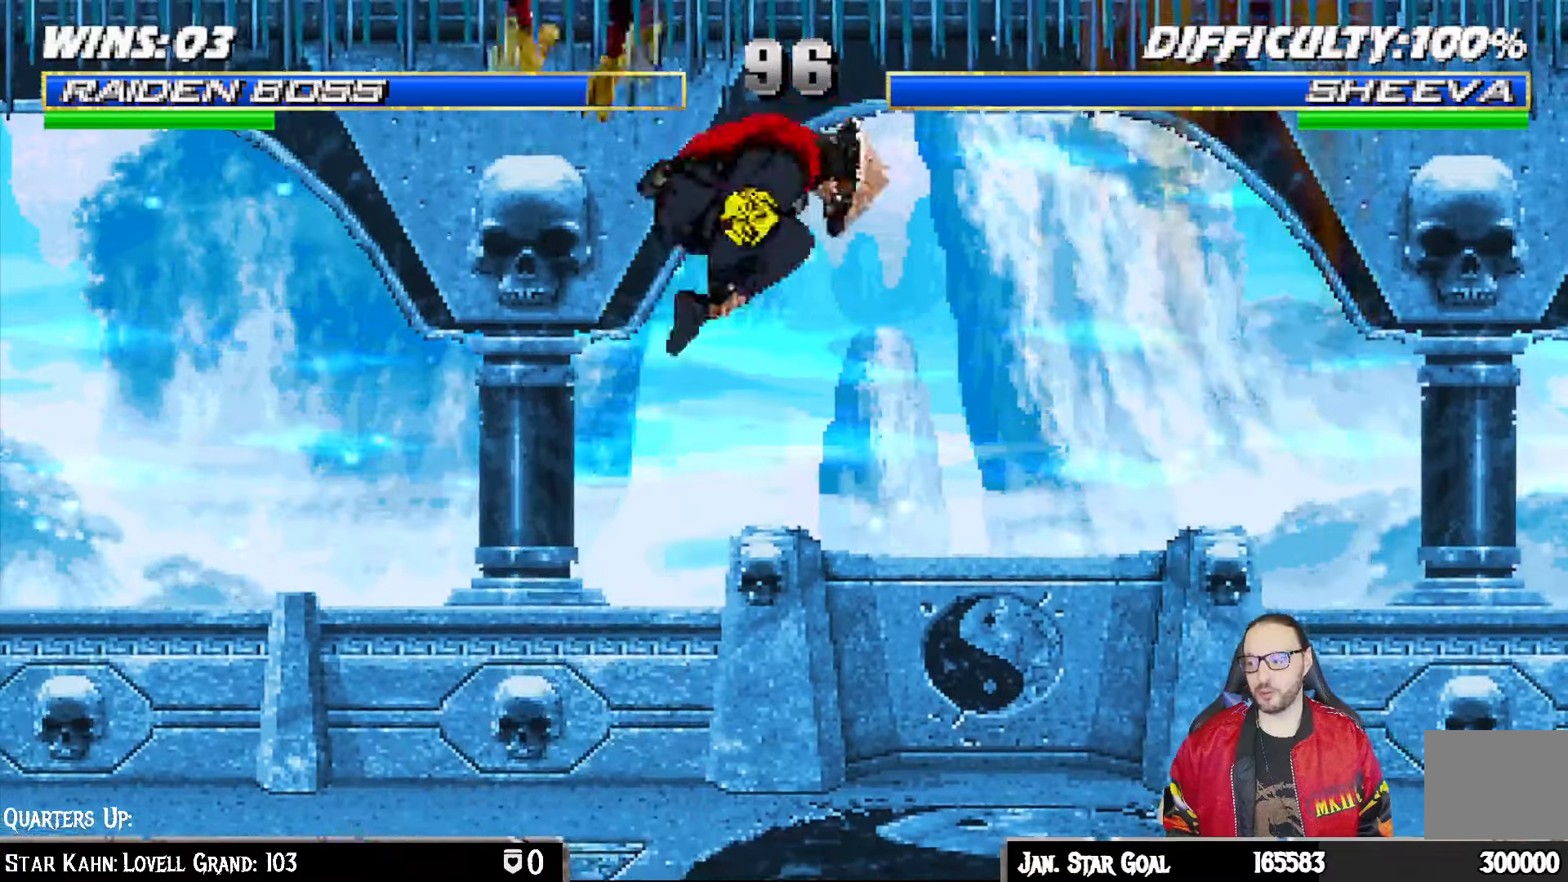
{"dt_ms": 500, "buttons": [], "left_stick": "center", "right_stick": "center", "events": [[167, "DPAD_UP", "up"], [200, "DPAD_RIGHT", "up"], [217, "L1", "up"], [217, "SQUARE", "down"], [217, "TRIANGLE", "down"], [350, "SQUARE", "up"], [383, "TRIANGLE", "up"]]}
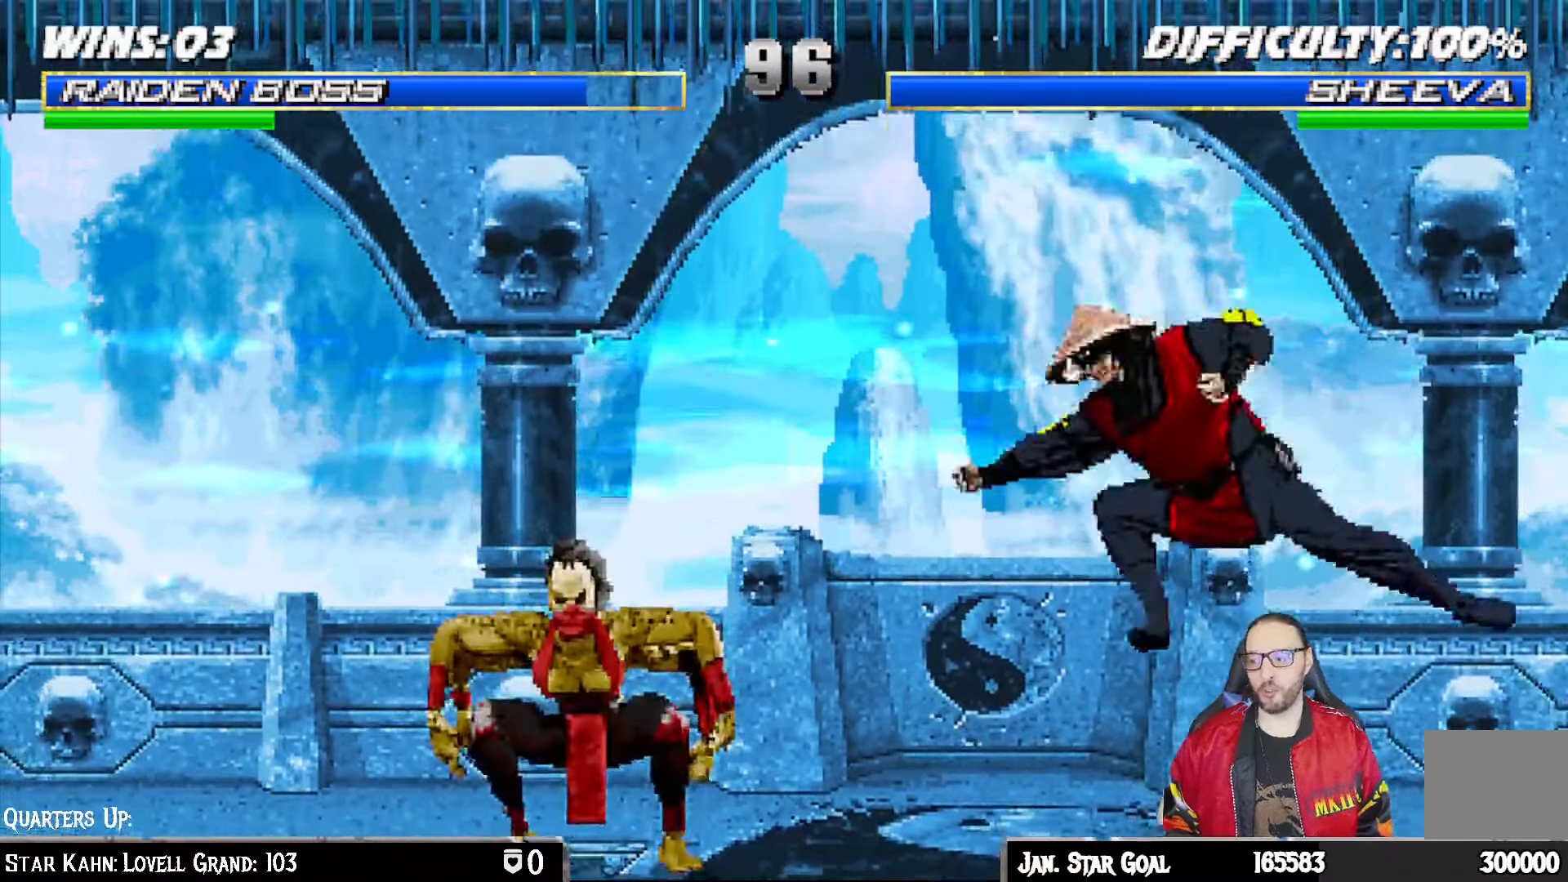
{"dt_ms": 1000, "buttons": ["SQUARE", "L1", "DPAD_DOWN"], "left_stick": "center", "right_stick": "center"}
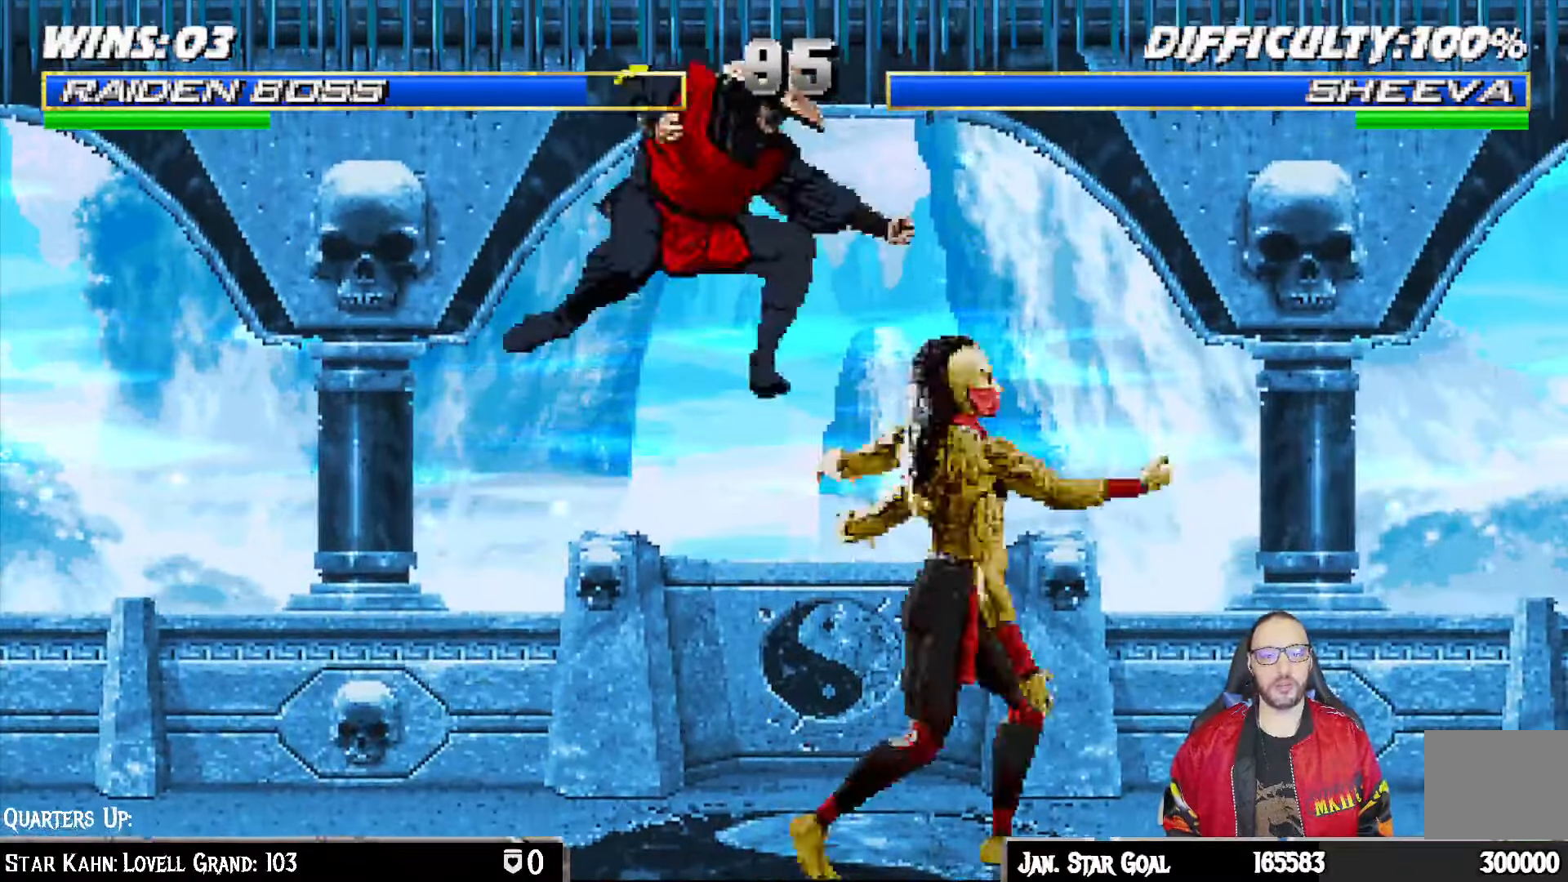
{"dt_ms": 500, "buttons": [], "left_stick": "center", "right_stick": "center", "events": [[50, "SQUARE", "up"], [150, "SQUARE", "down"], [217, "SQUARE", "up"], [317, "SQUARE", "down"], [417, "SQUARE", "up"], [450, "DPAD_DOWN", "up"], [483, "L1", "up"]]}
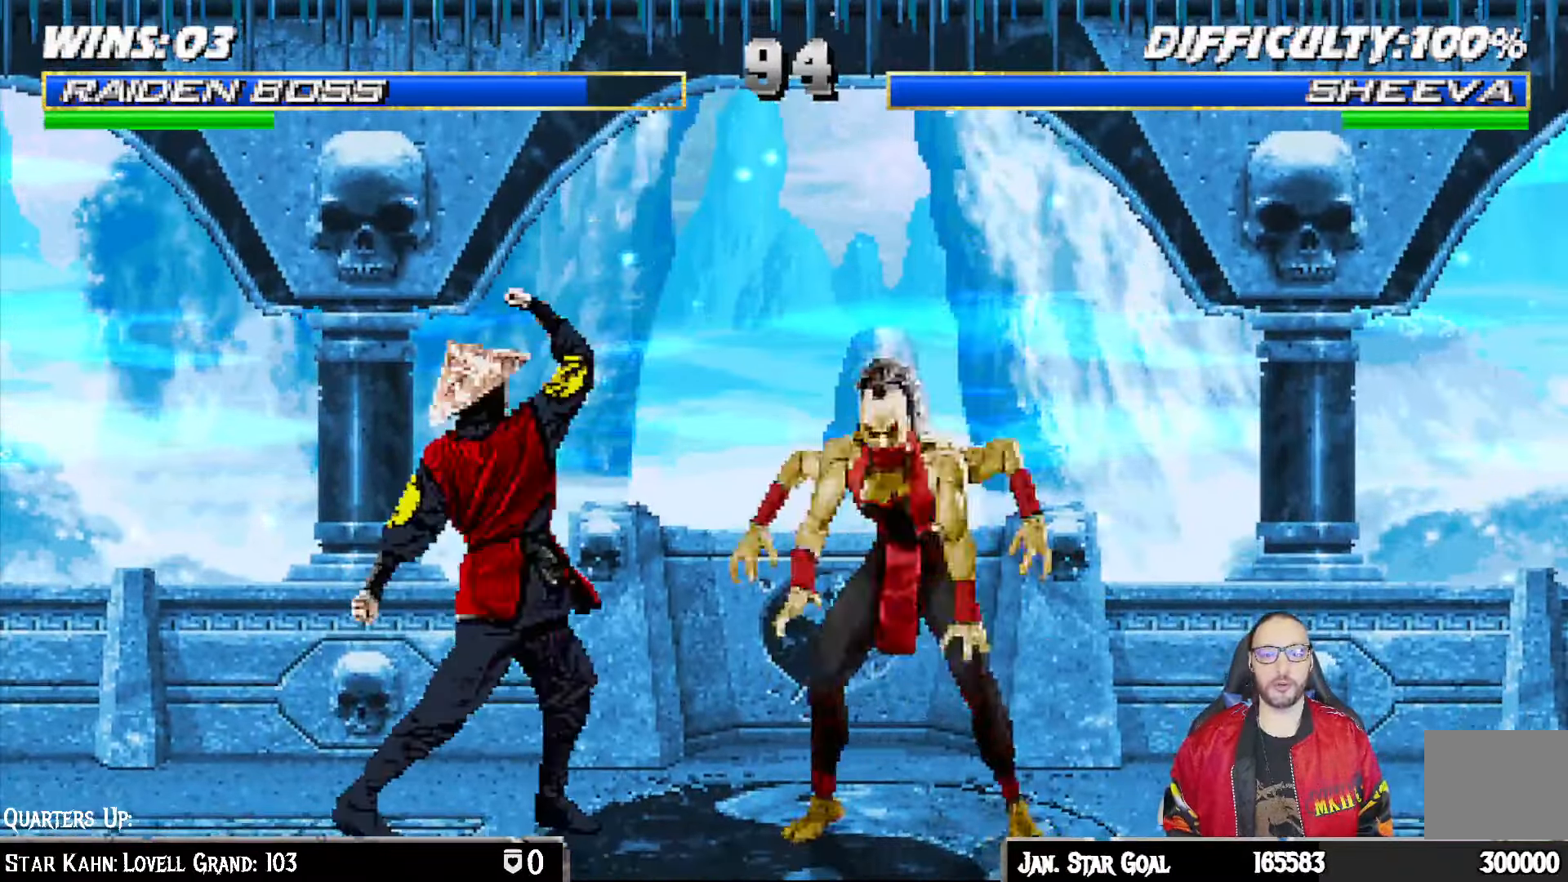
{"dt_ms": 500, "buttons": ["L1", "R1"], "left_stick": "center", "right_stick": "center", "events": [[83, "DPAD_RIGHT", "down"], [100, "DPAD_UP", "down"], [100, "L1", "down"], [467, "DPAD_RIGHT", "up"], [500, "DPAD_UP", "up"], [500, "R1", "down"]]}
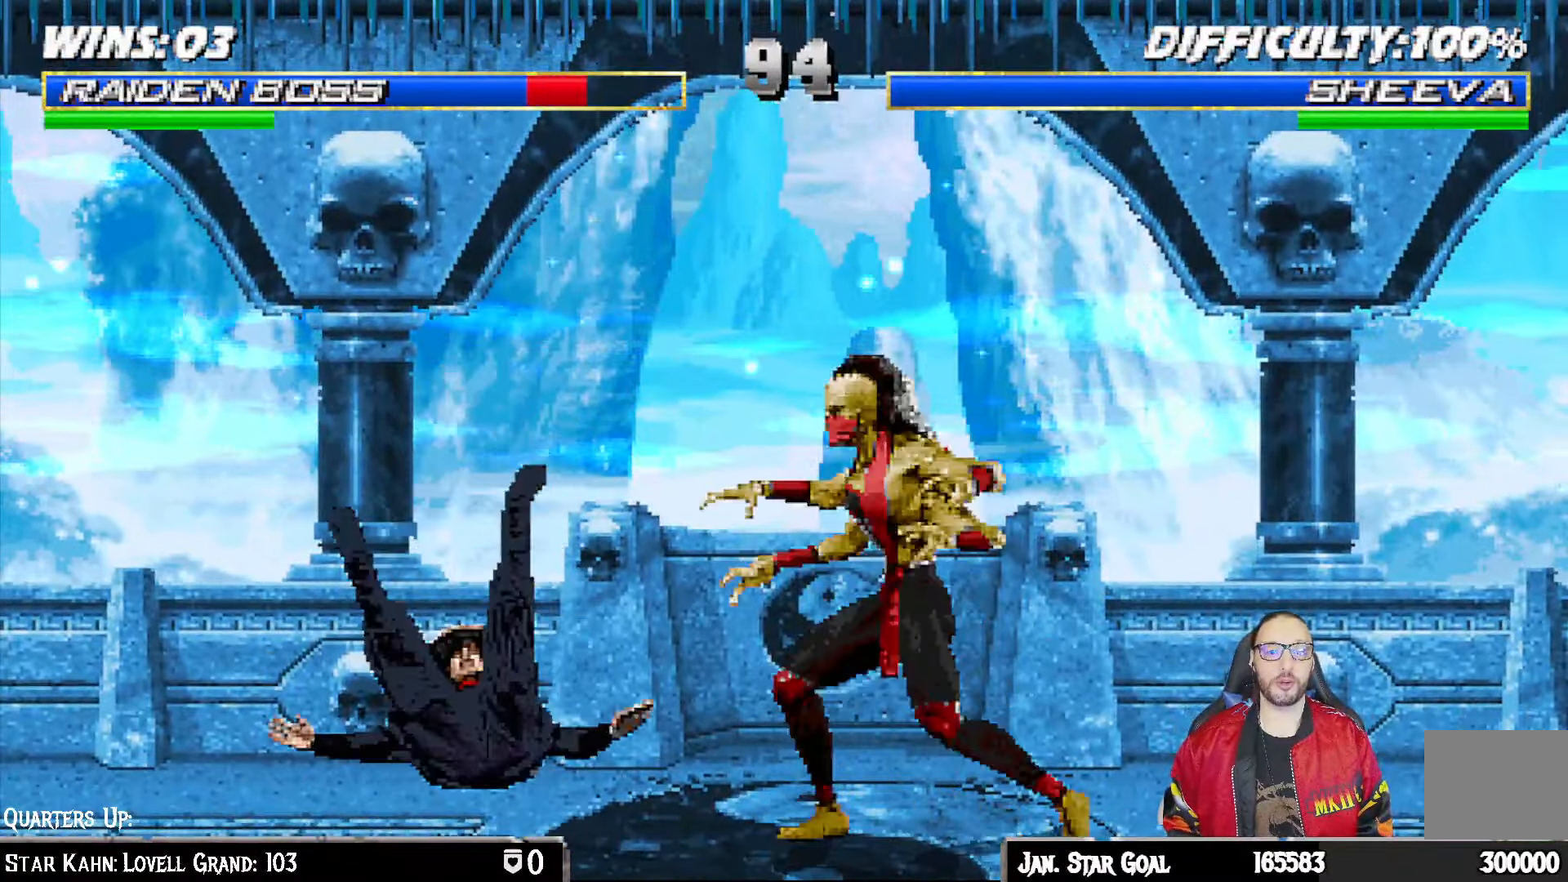
{"dt_ms": 500, "buttons": ["L1", "R1", "DPAD_DOWN", "DPAD_LEFT"], "left_stick": "center", "right_stick": "center", "events": [[17, "DPAD_DOWN", "down"], [33, "DPAD_LEFT", "down"]]}
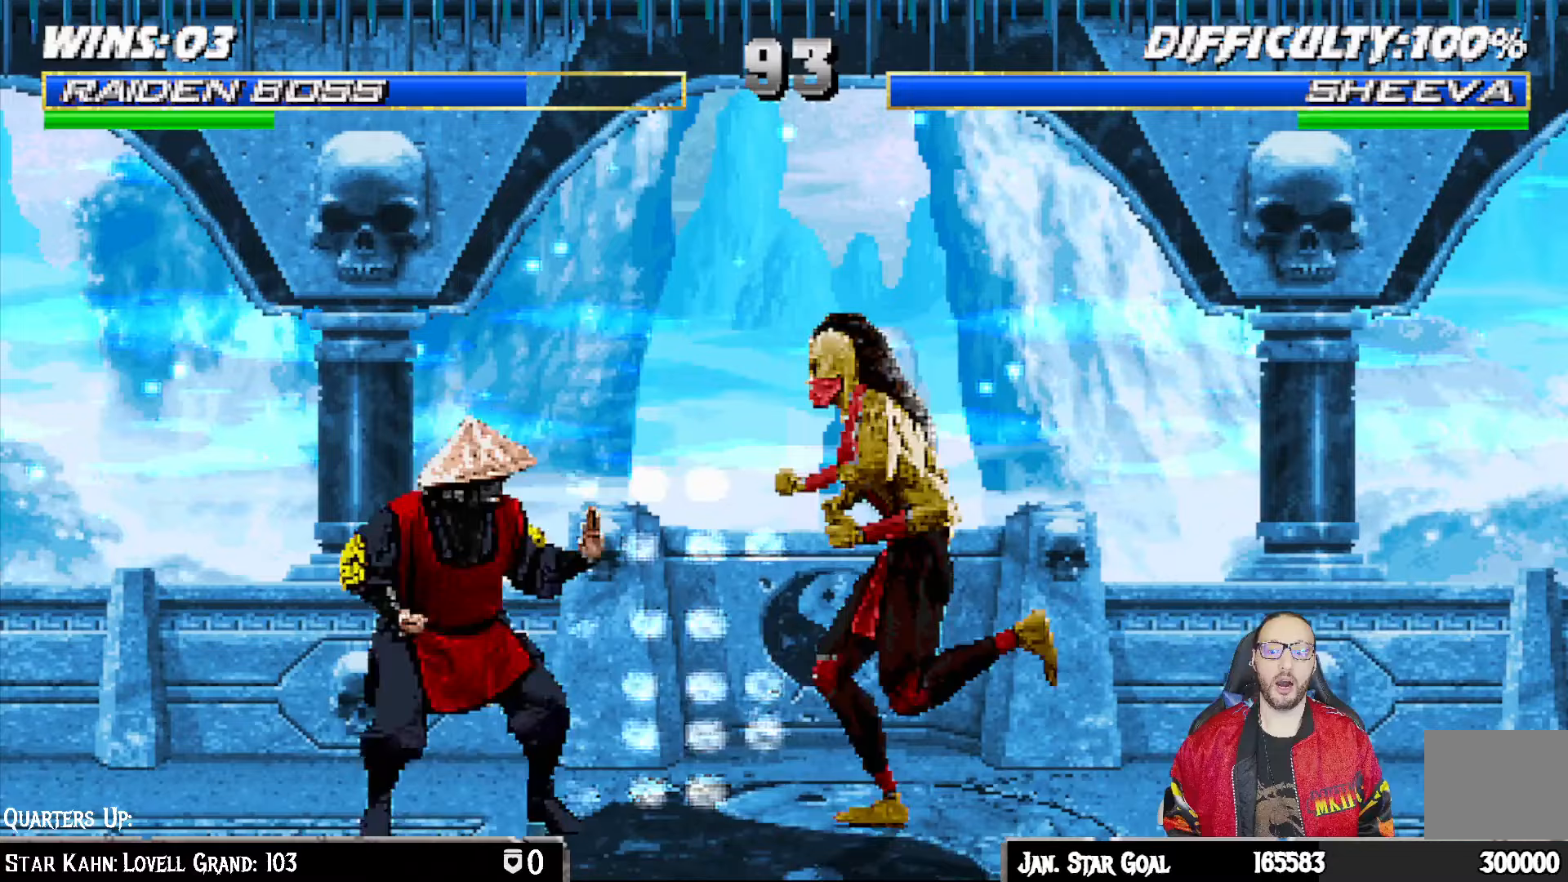
{"dt_ms": 500, "buttons": ["R1"], "left_stick": "center", "right_stick": "center", "events": [[200, "DPAD_LEFT", "up"], [250, "DPAD_DOWN", "up"], [300, "L1", "up"]]}
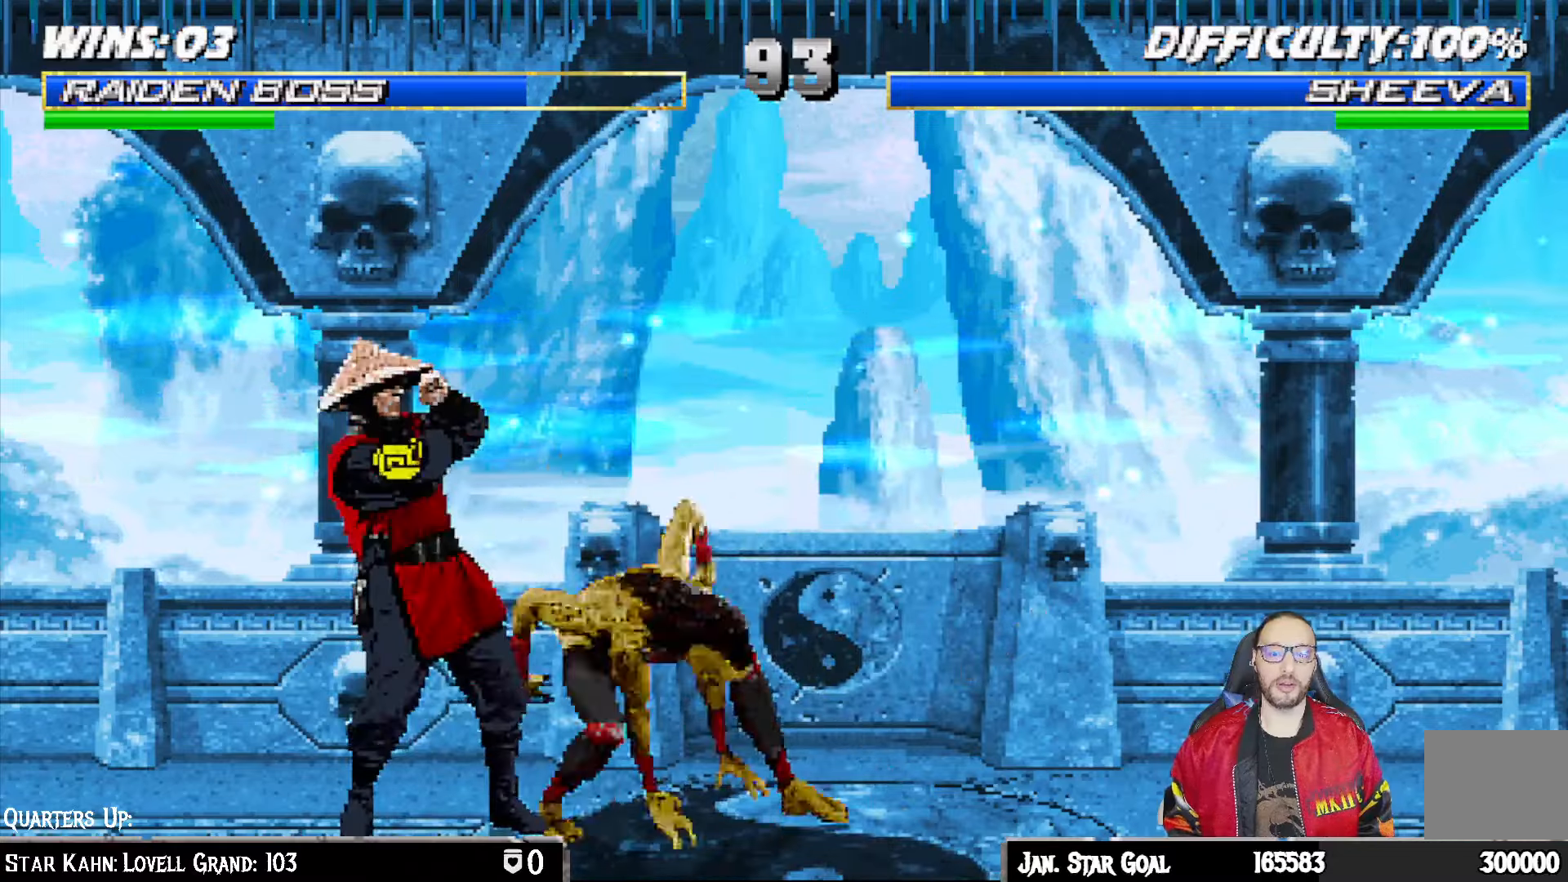
{"dt_ms": 500, "buttons": ["L1", "R1", "DPAD_DOWN", "DPAD_LEFT"], "left_stick": "center", "right_stick": "center", "events": [[367, "DPAD_DOWN", "down"], [400, "DPAD_LEFT", "down"], [400, "L1", "down"]]}
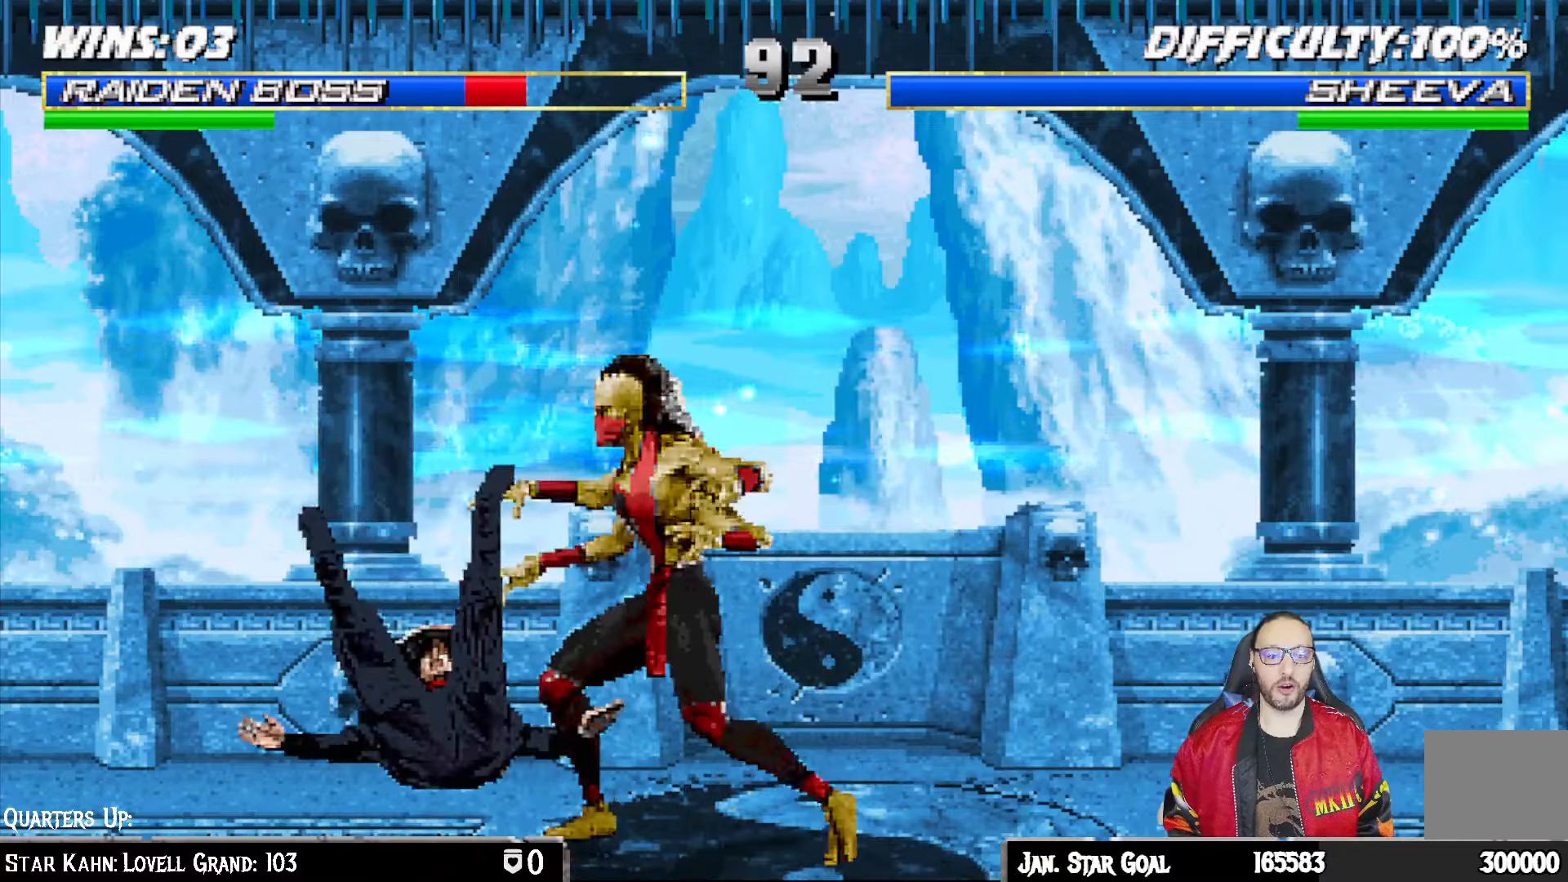
{"dt_ms": 500, "buttons": ["L1", "R1", "DPAD_DOWN", "DPAD_LEFT"], "left_stick": "center", "right_stick": "center", "events": []}
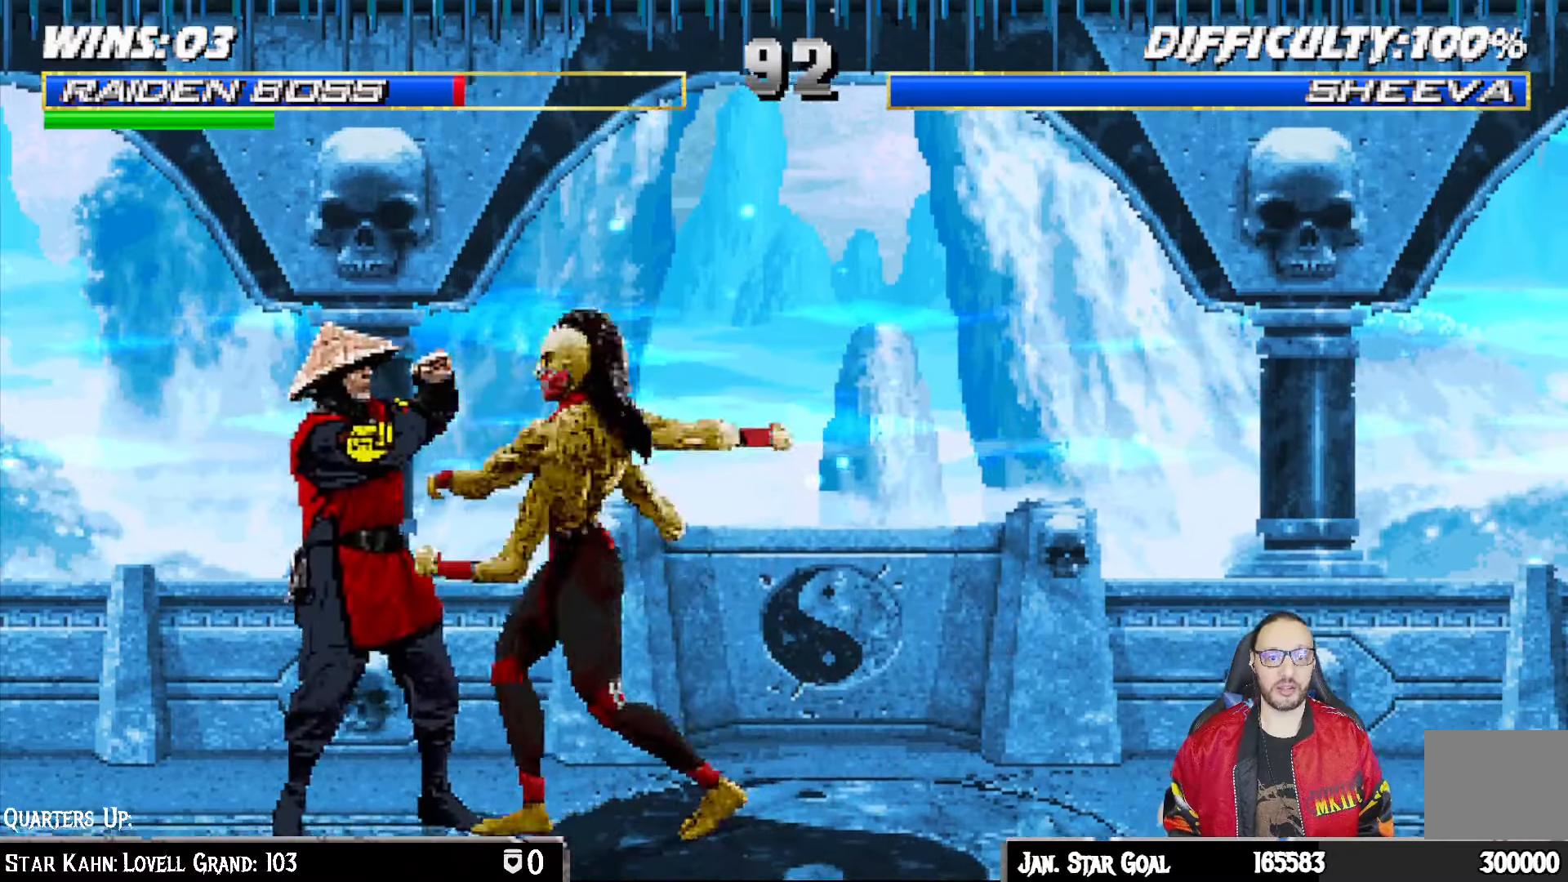
{"dt_ms": 500, "buttons": ["R1"], "left_stick": "center", "right_stick": "center", "events": [[17, "DPAD_LEFT", "up"], [67, "DPAD_DOWN", "up"], [83, "L1", "up"]]}
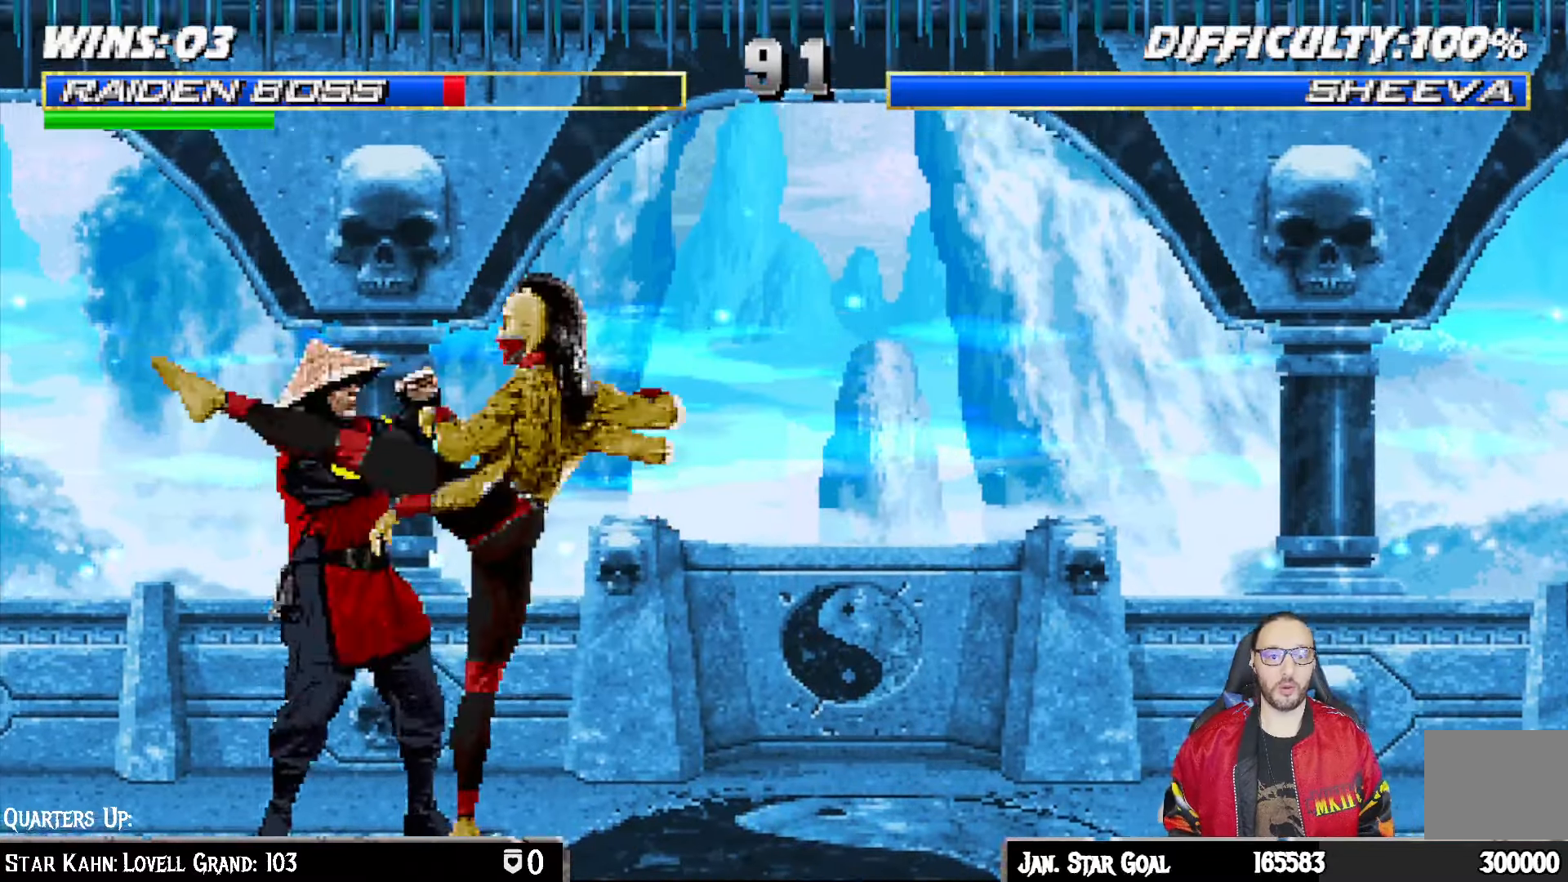
{"dt_ms": 500, "buttons": ["R1"], "left_stick": "center", "right_stick": "center", "events": []}
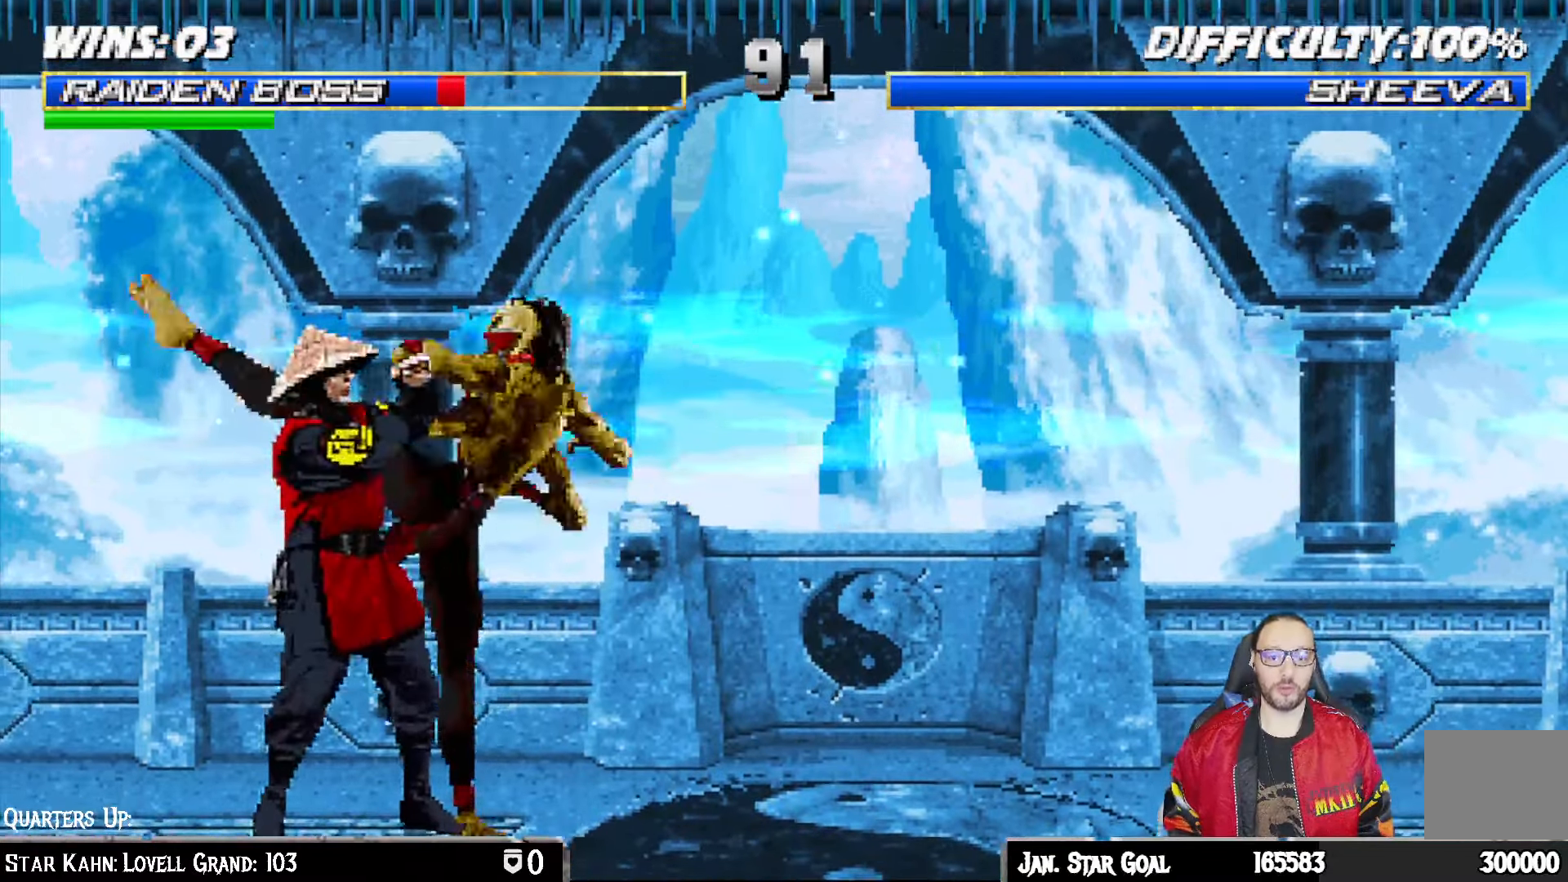
{"dt_ms": 500, "buttons": [], "left_stick": "center", "right_stick": "center", "events": [[350, "R1", "up"]]}
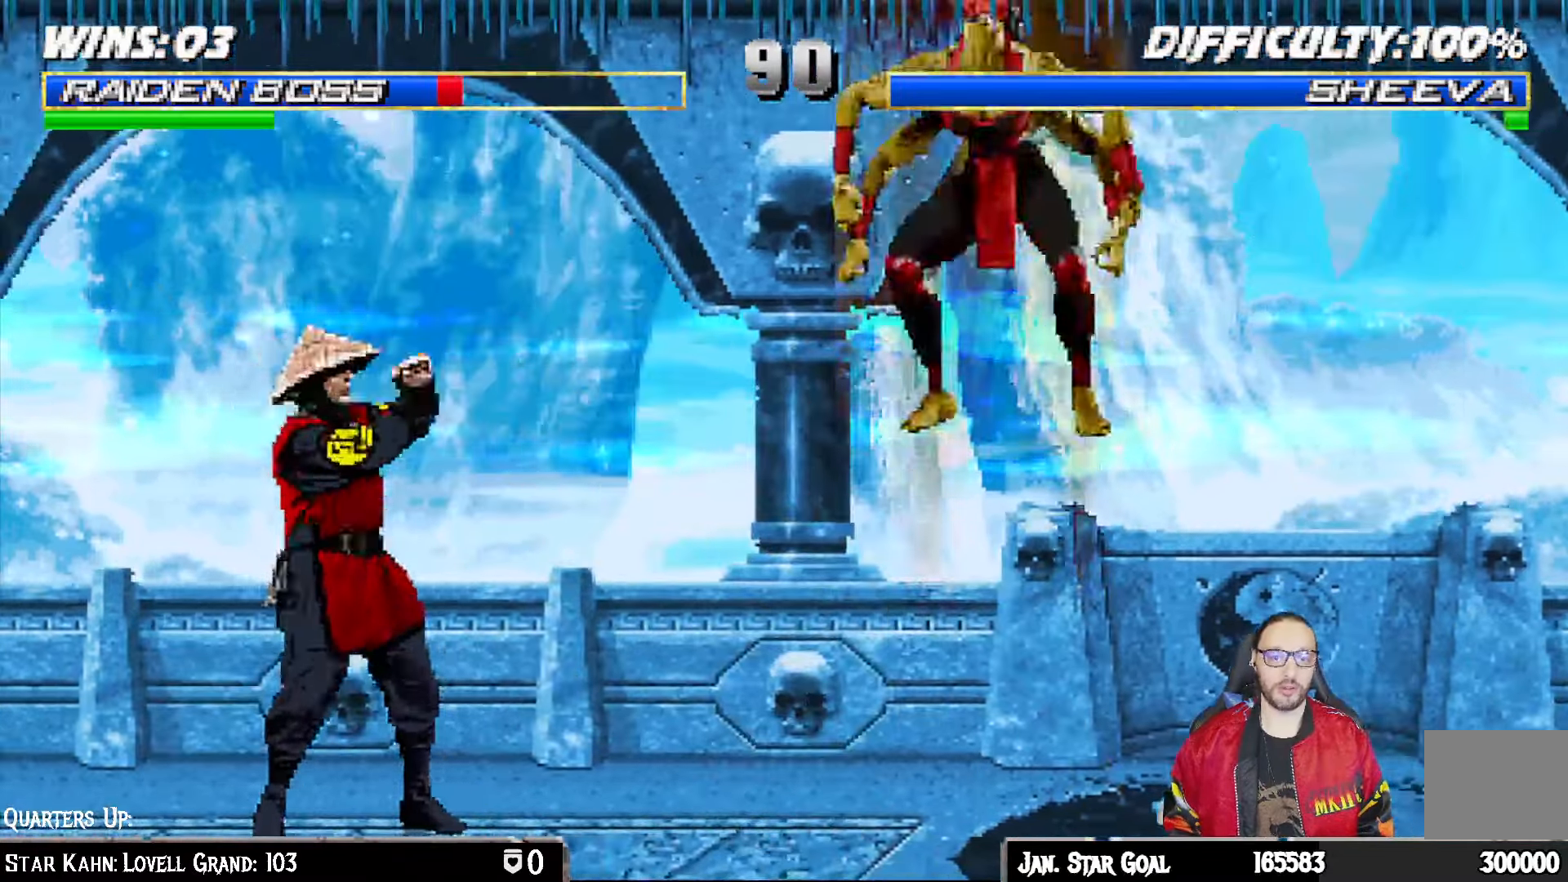
{"dt_ms": 1000, "buttons": ["L1", "R1", "DPAD_DOWN", "DPAD_LEFT"], "left_stick": "center", "right_stick": "down"}
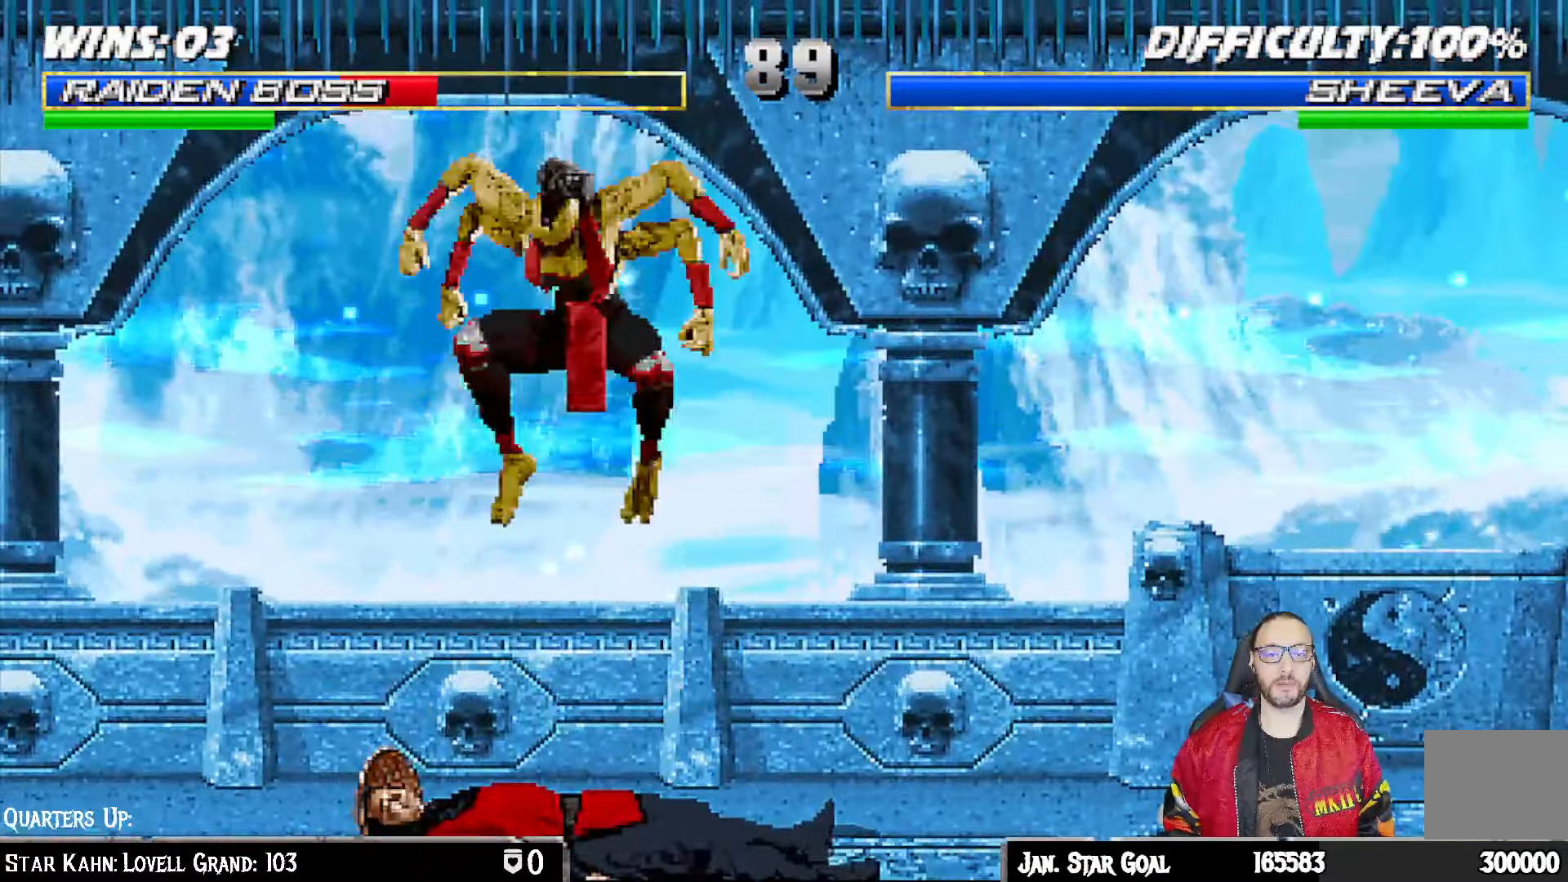
{"dt_ms": 1000, "buttons": [], "left_stick": "center", "right_stick": "center"}